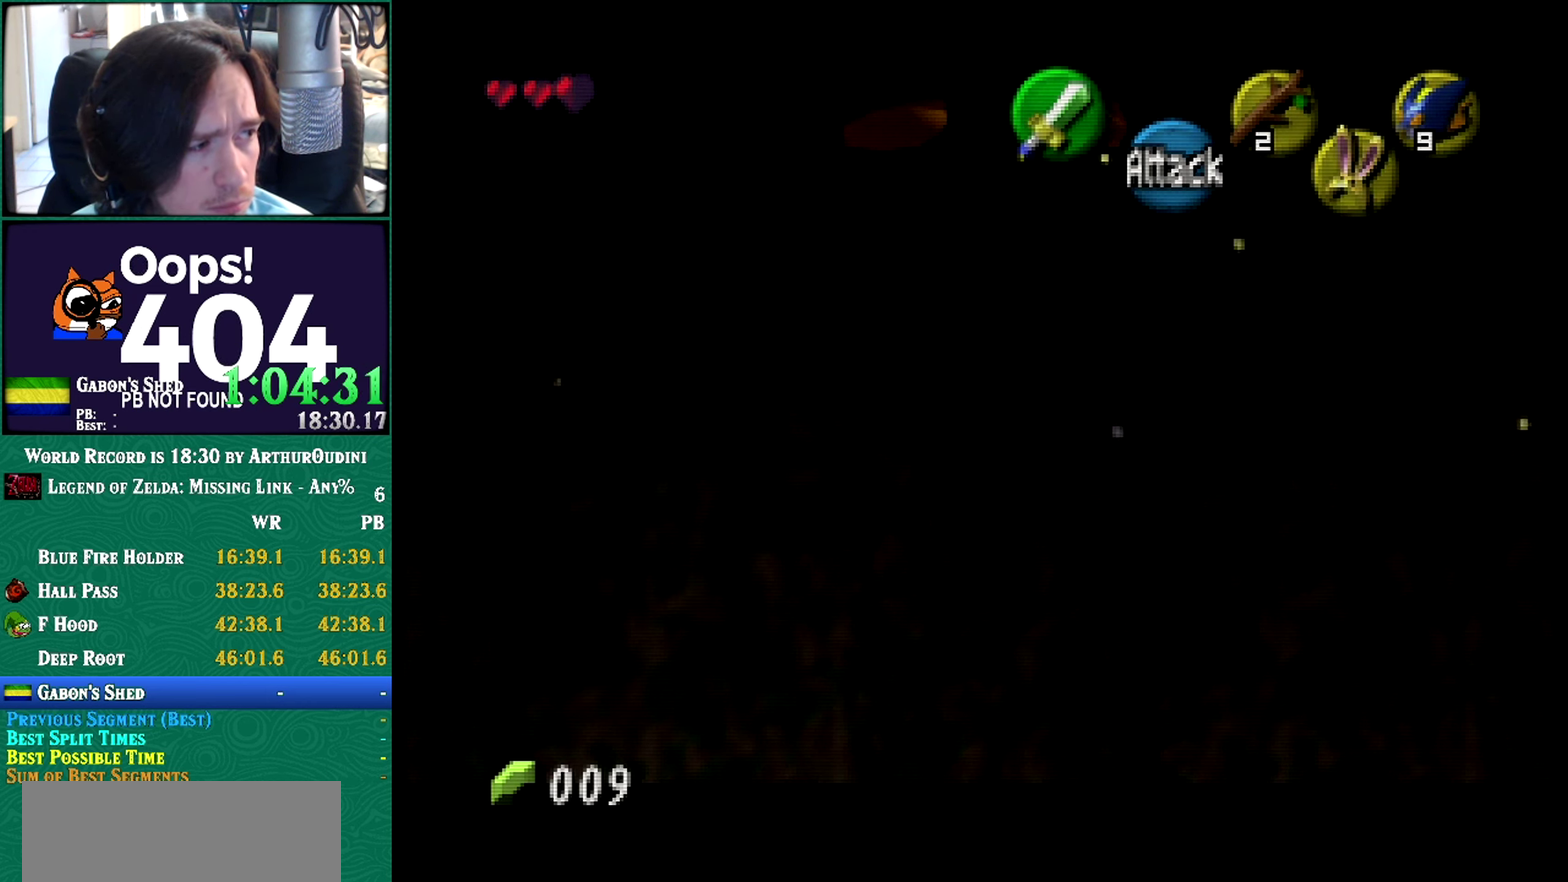
Gameplay with a controller (Nintendo layout); each line is a JSON object with the inputs held at the frame after it. "events" lists button and stick changes between this image and that frame as [ms after this image, input, new state], when the widget could be followed in between. Not read: L1 L3 R1 R3.
{"buttons": [], "left_stick": "center", "events": []}
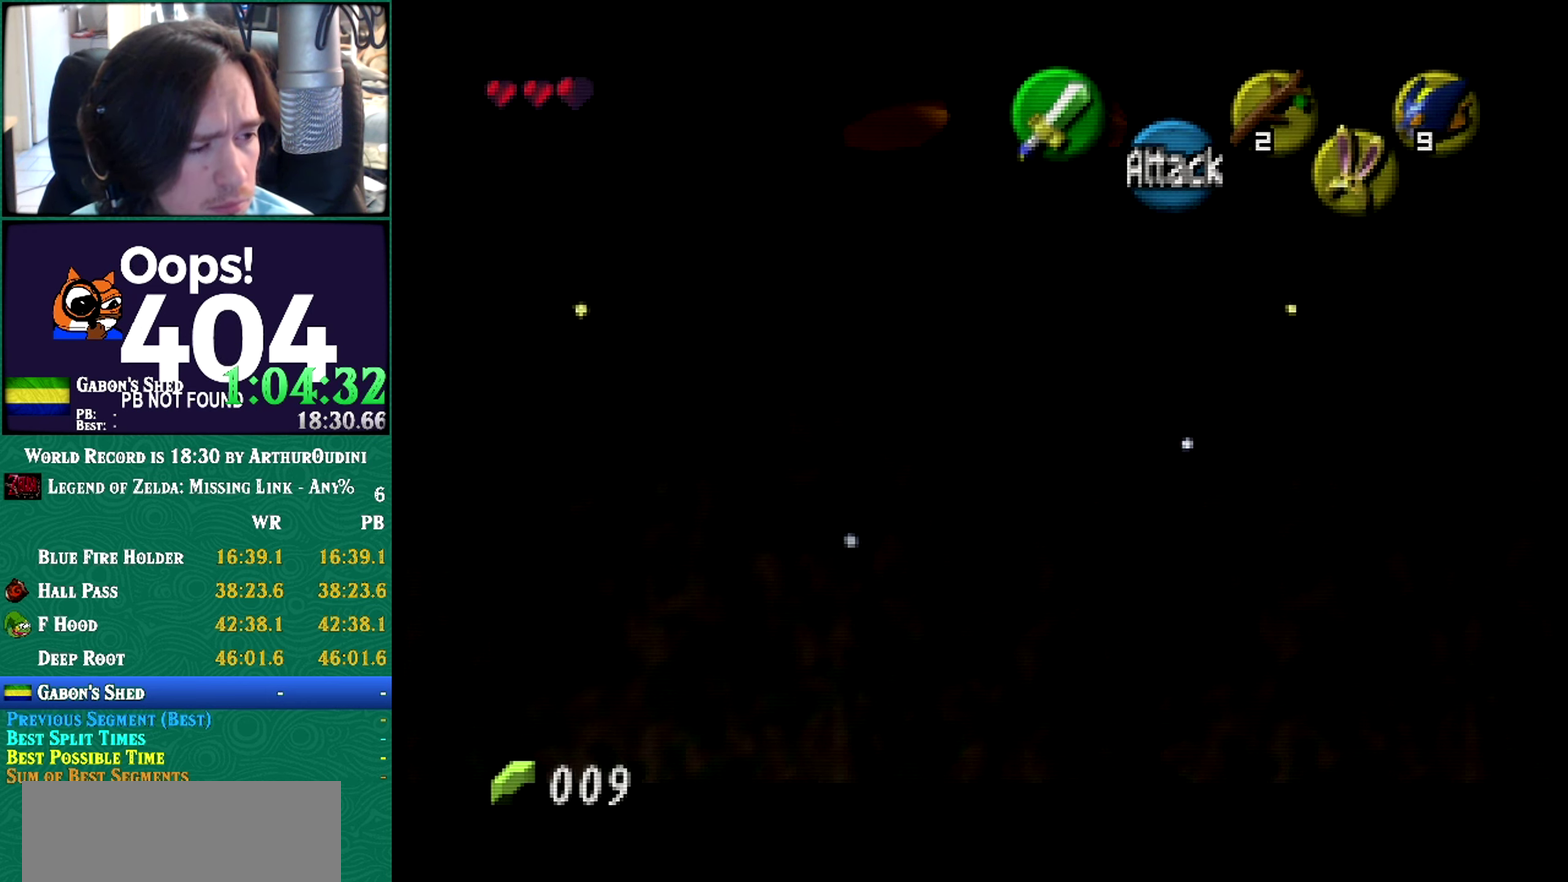
{"buttons": [], "left_stick": "center", "events": [[217, "left_stick", "up"], [284, "left_stick", "center"]]}
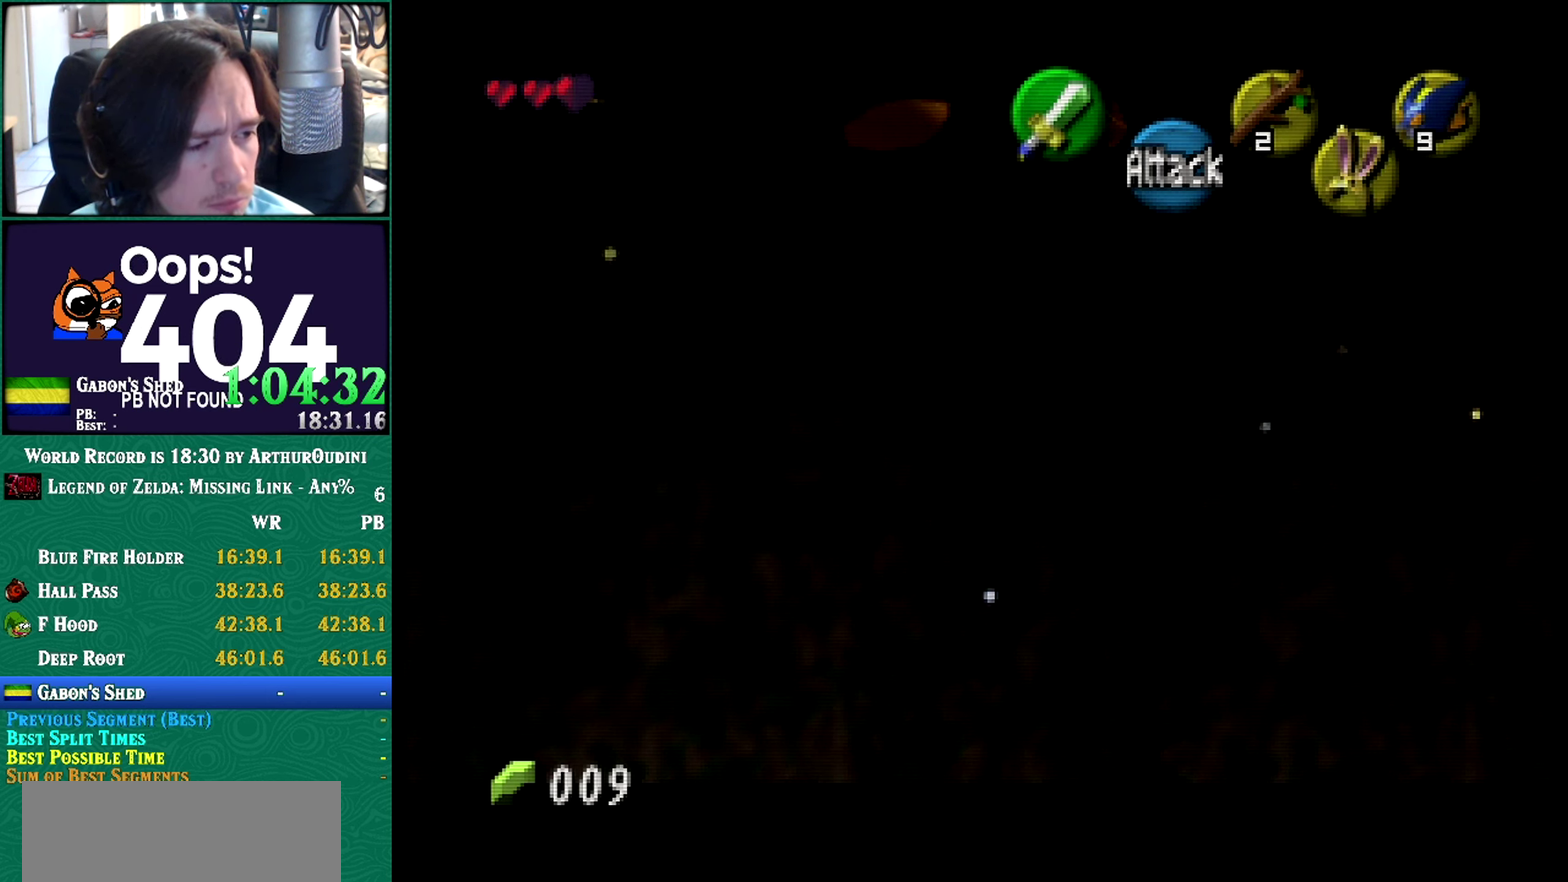
{"buttons": ["A", "B", "Z", "START", "C_LEFT"], "left_stick": "center"}
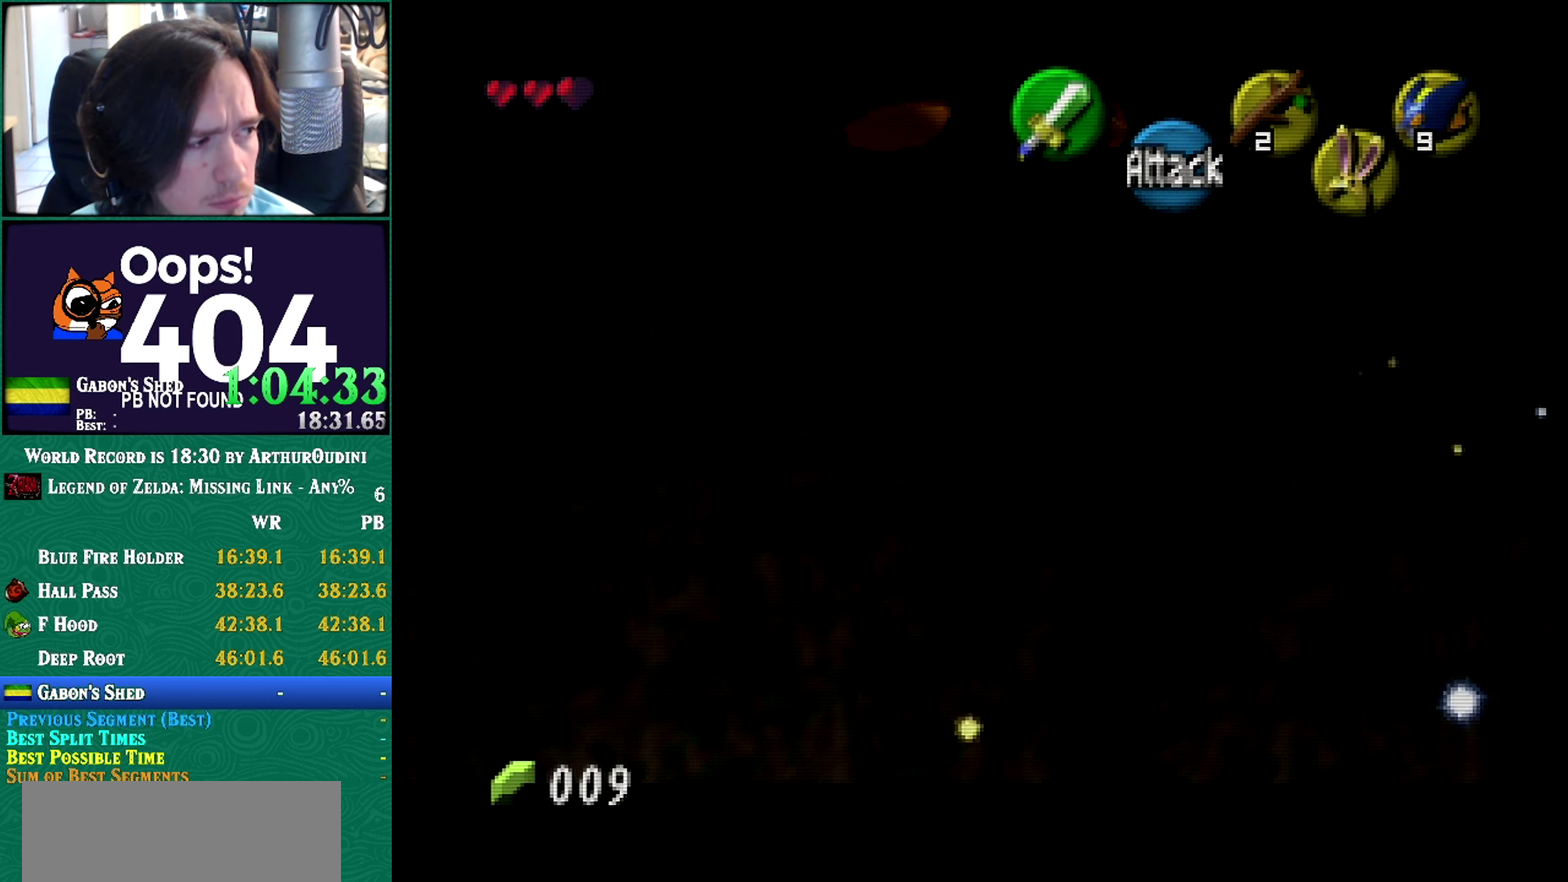
{"buttons": [], "left_stick": "center"}
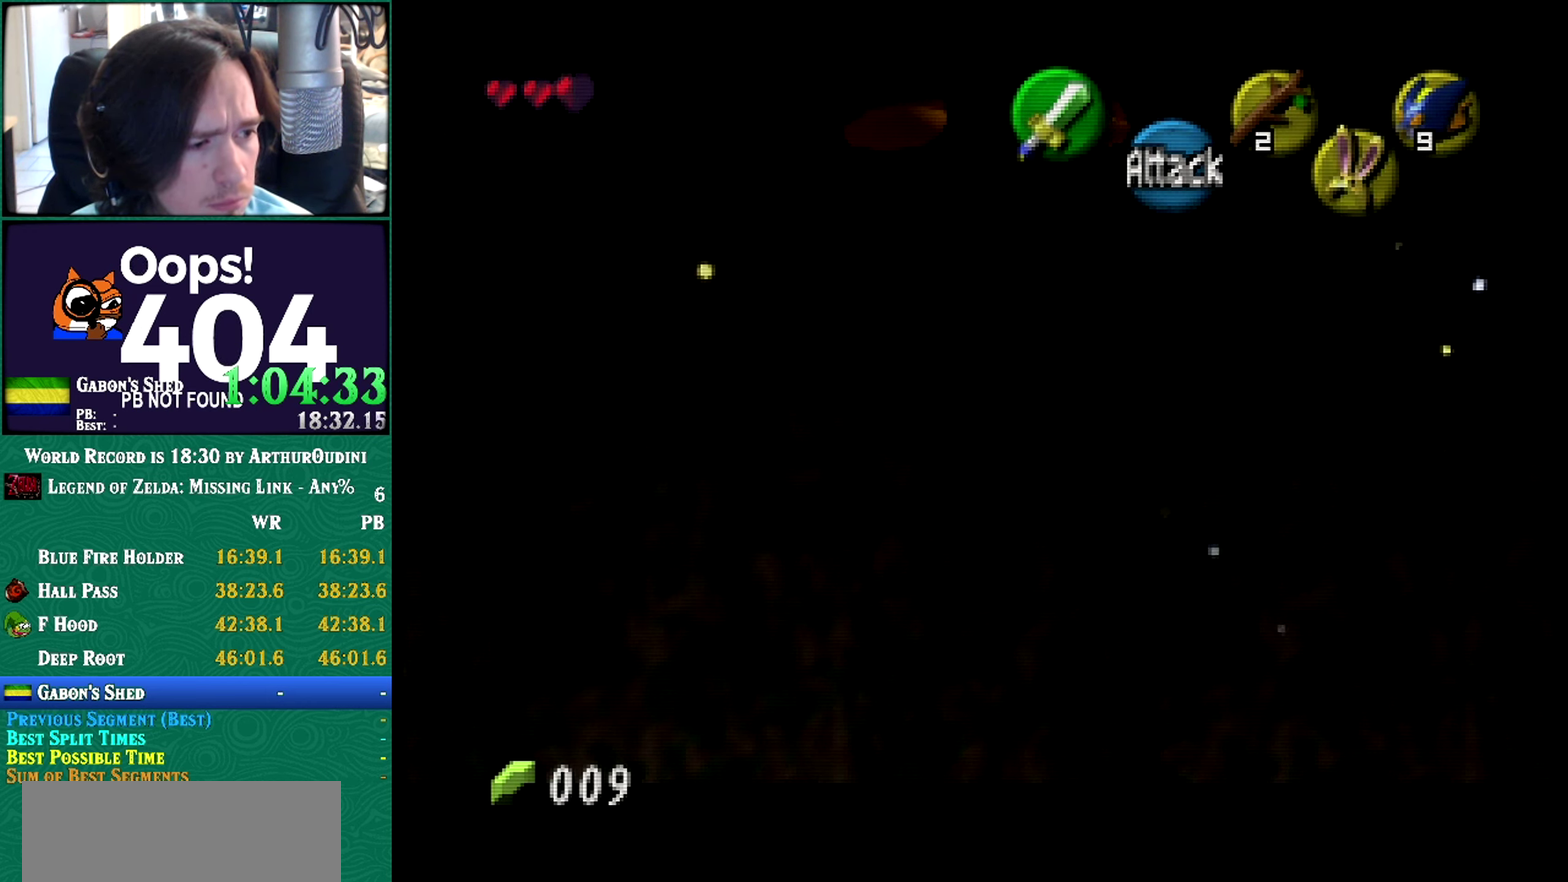
{"buttons": [], "left_stick": "center", "events": [[150, "A", "down"], [150, "C_RIGHT", "down"], [400, "A", "up"], [400, "C_RIGHT", "up"]]}
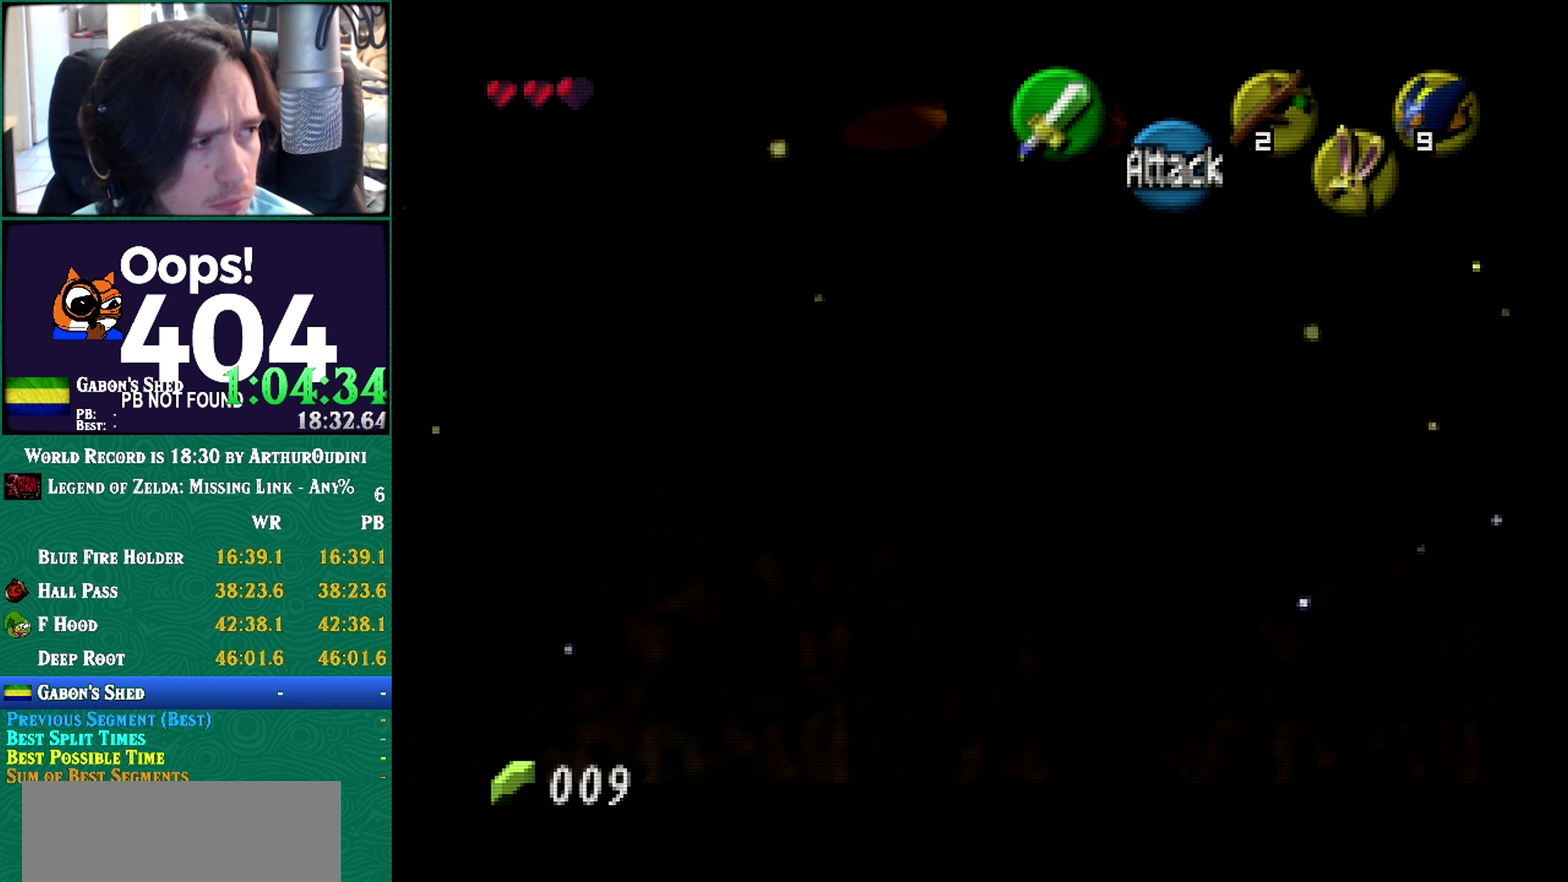
{"buttons": ["A", "C_RIGHT"], "left_stick": "center", "events": [[484, "A", "down"], [484, "C_RIGHT", "down"]]}
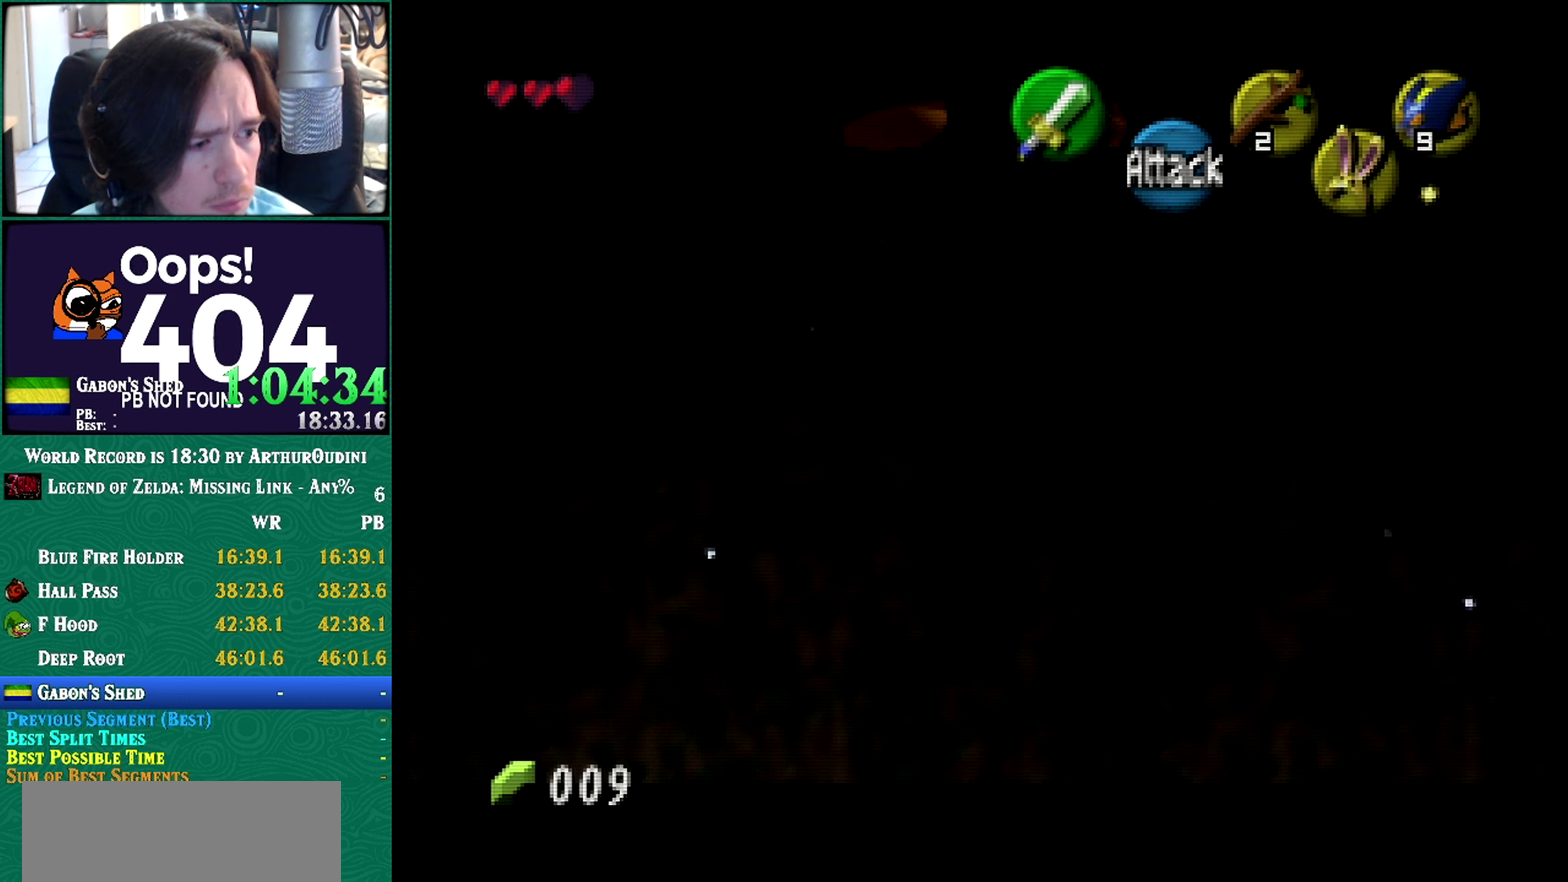
{"buttons": [], "left_stick": "center", "events": [[84, "A", "up"], [84, "C_RIGHT", "up"]]}
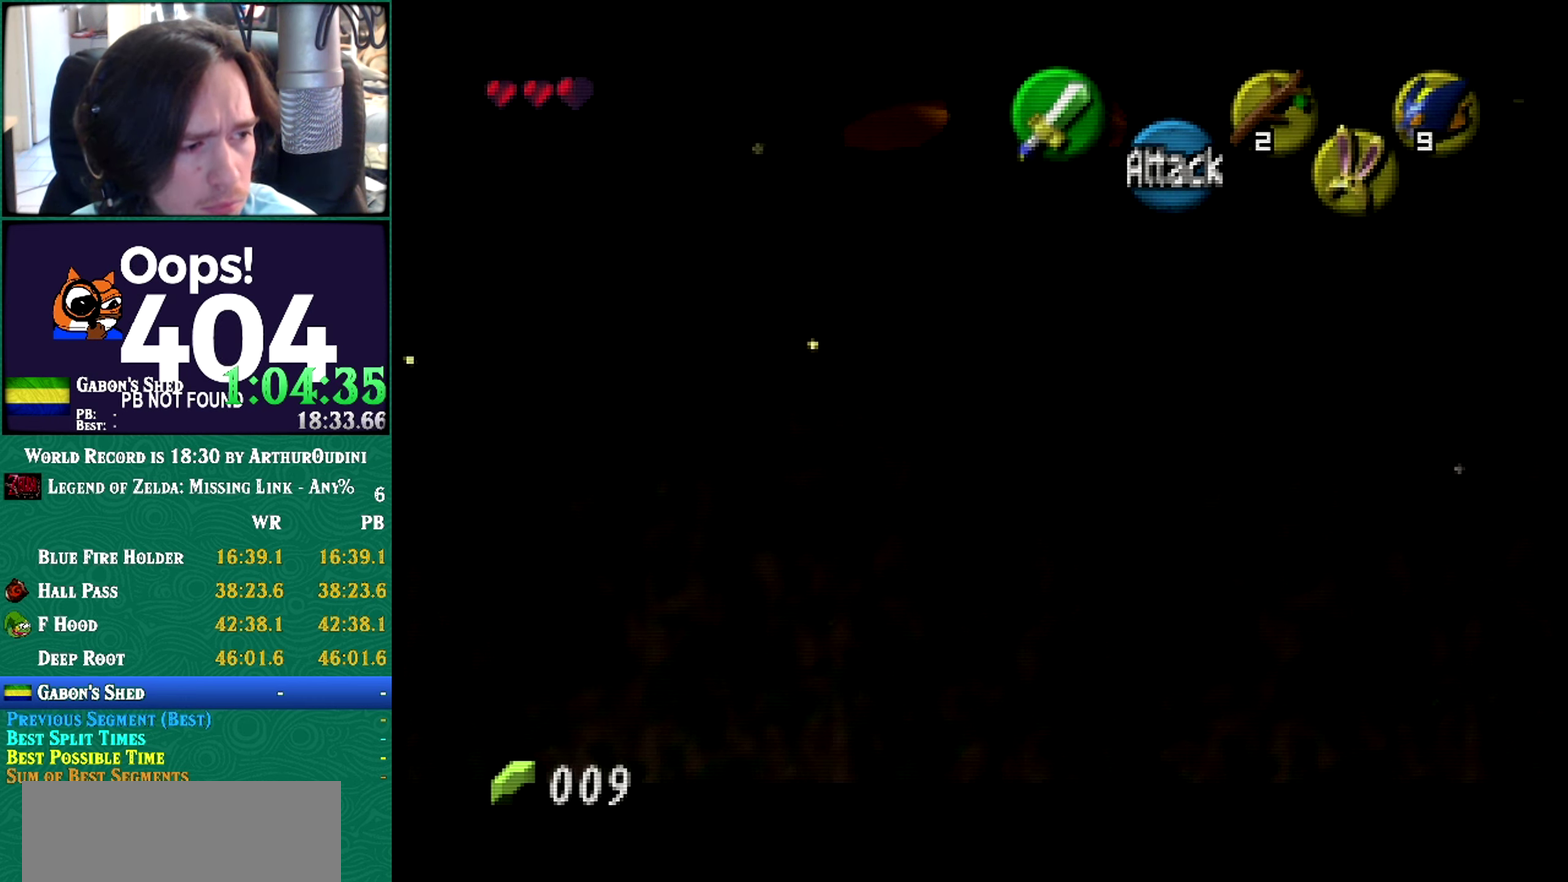
{"buttons": ["A", "B", "Z", "START"], "left_stick": "center"}
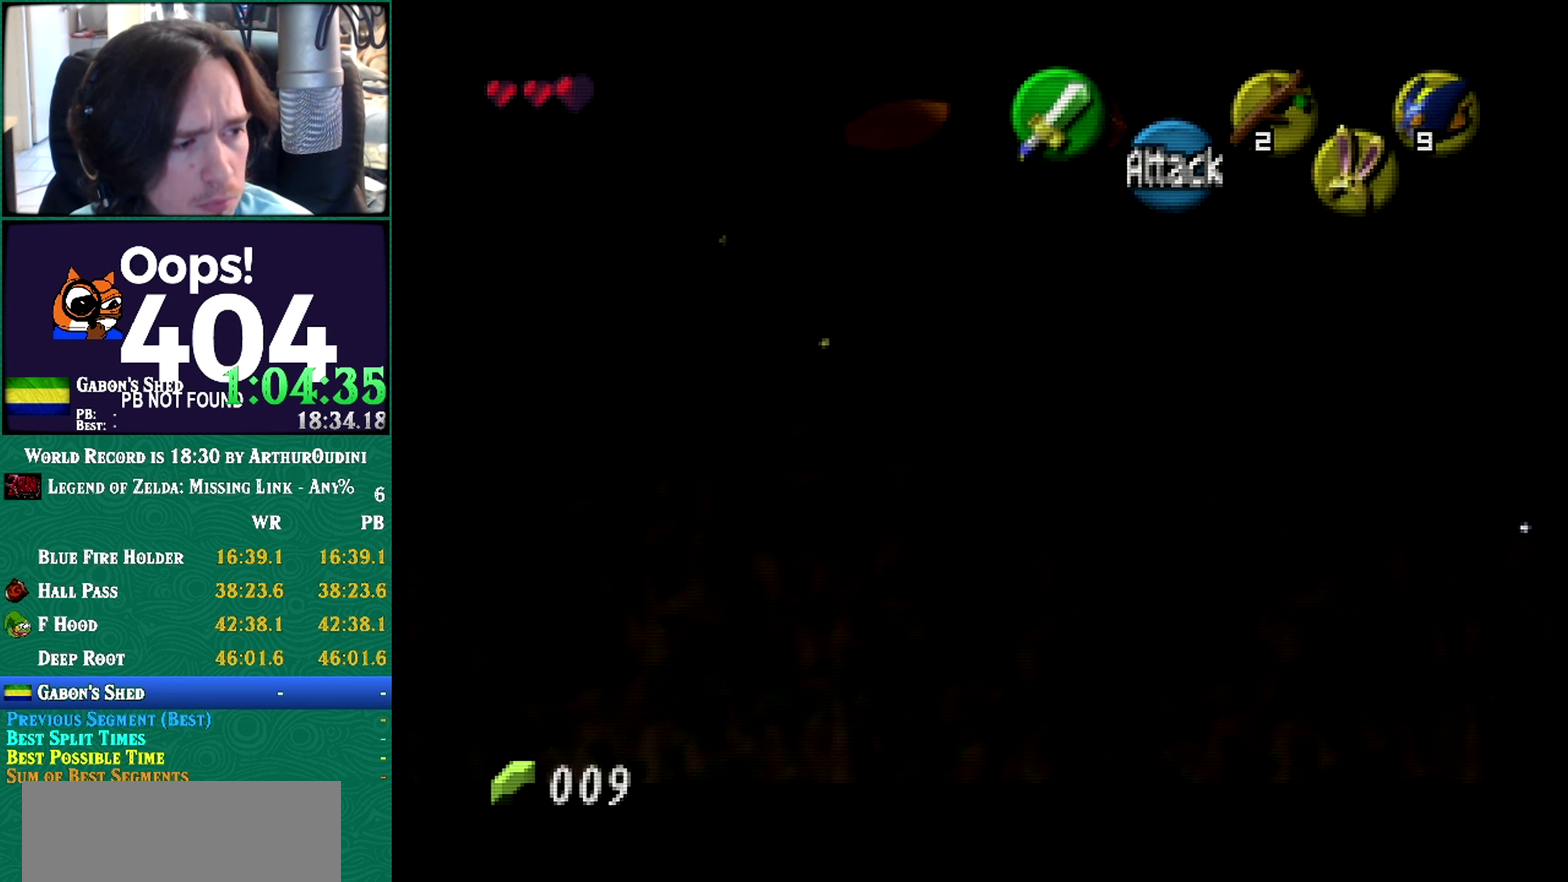
{"buttons": [], "left_stick": "center"}
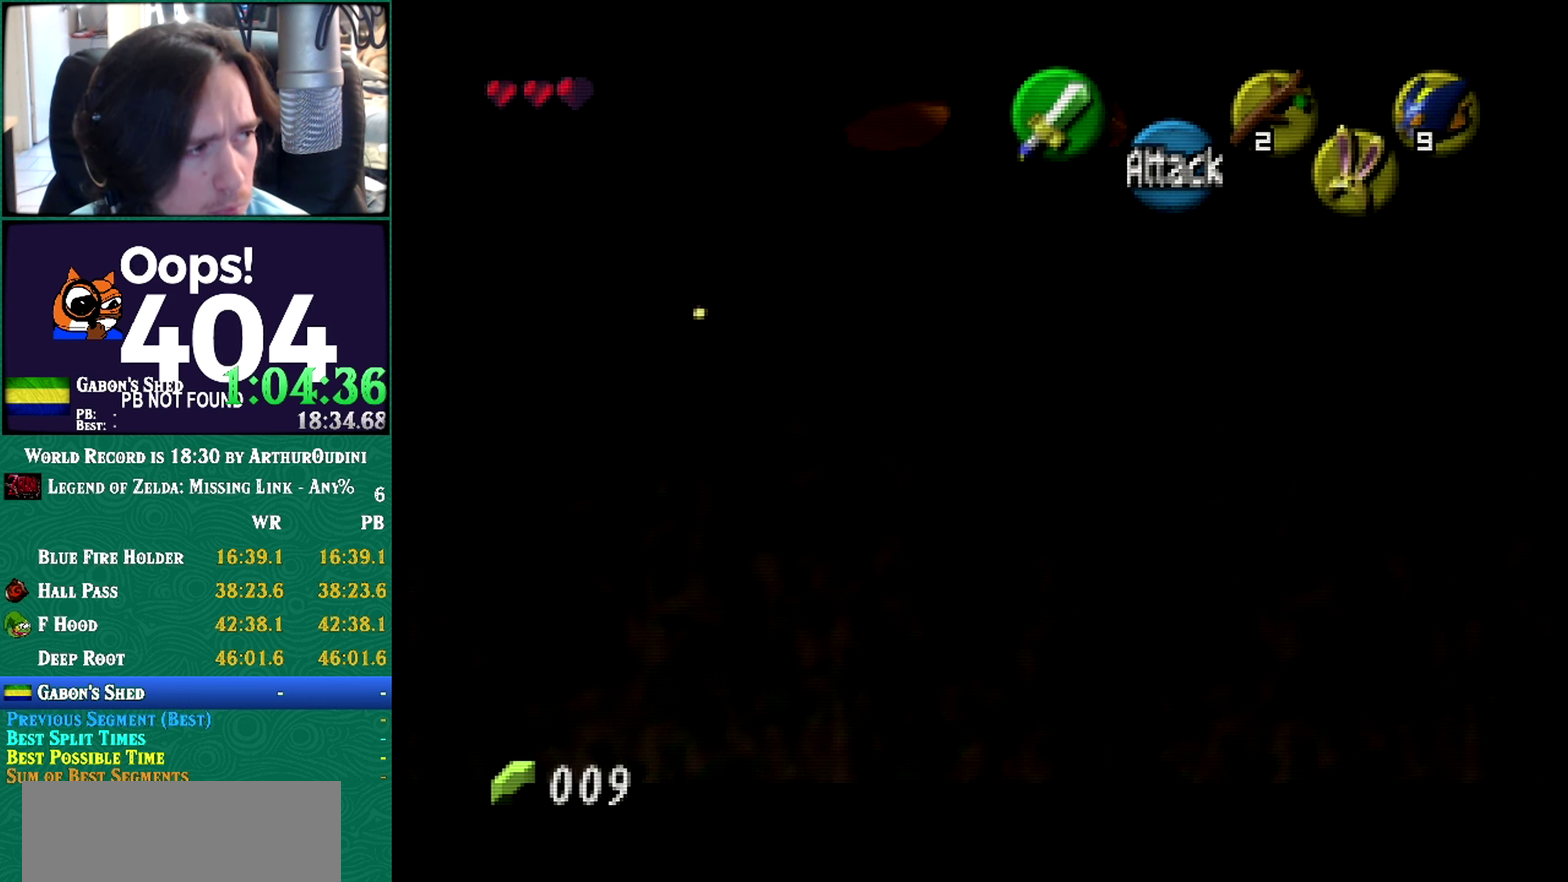
{"buttons": [], "left_stick": "center", "events": [[100, "A", "down"], [100, "C_RIGHT", "down"], [167, "A", "up"], [167, "C_RIGHT", "up"], [300, "A", "down"], [300, "START", "down"], [350, "A", "up"], [350, "START", "up"]]}
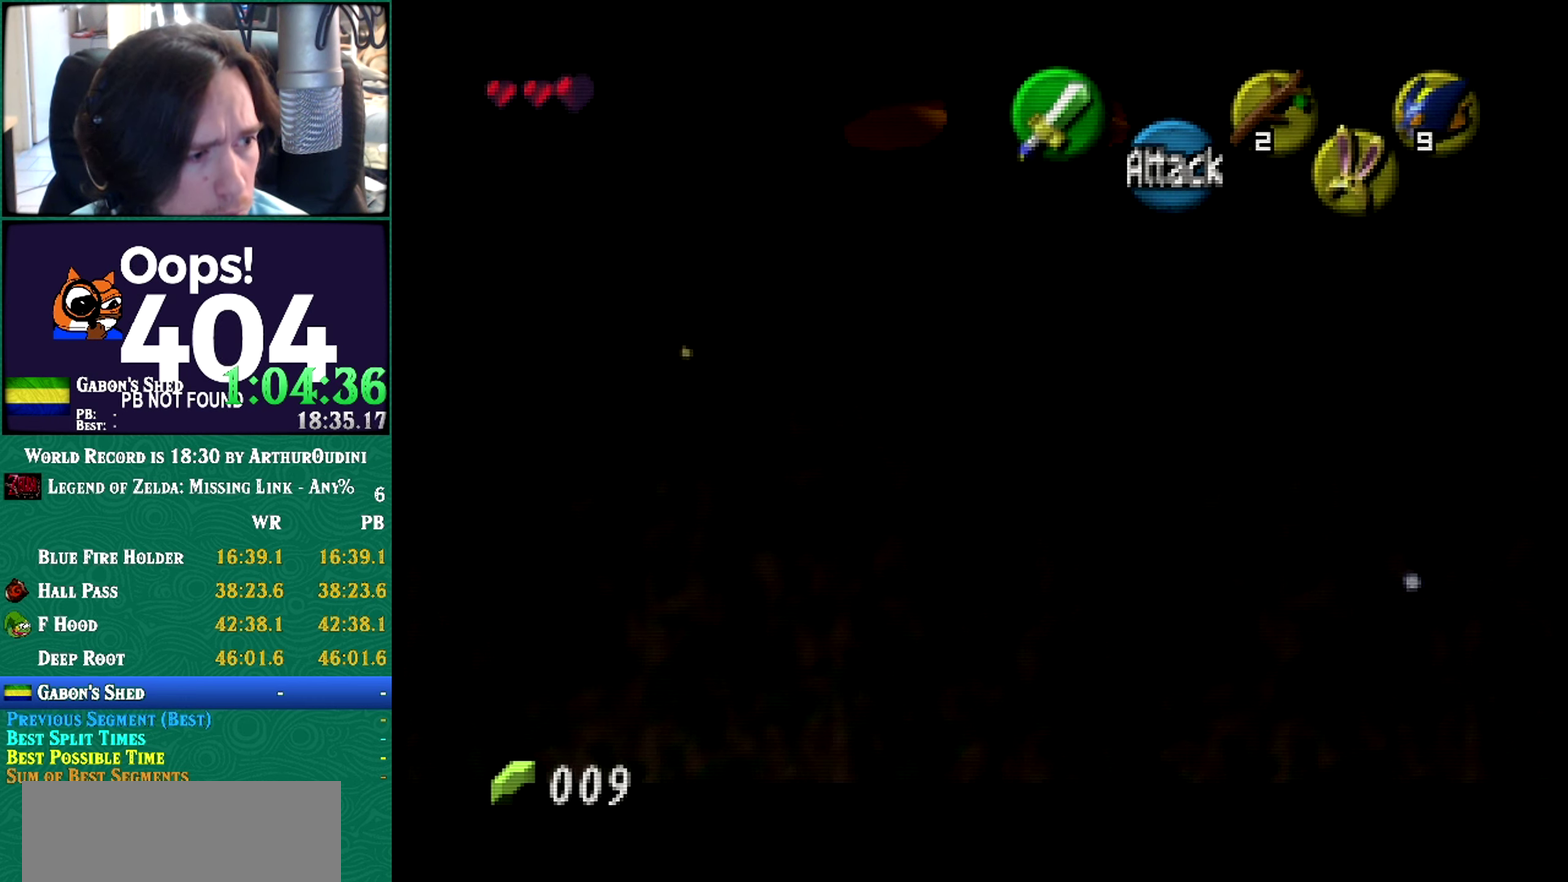
{"buttons": ["A", "C_RIGHT"], "left_stick": "center", "events": [[484, "A", "down"], [484, "C_RIGHT", "down"]]}
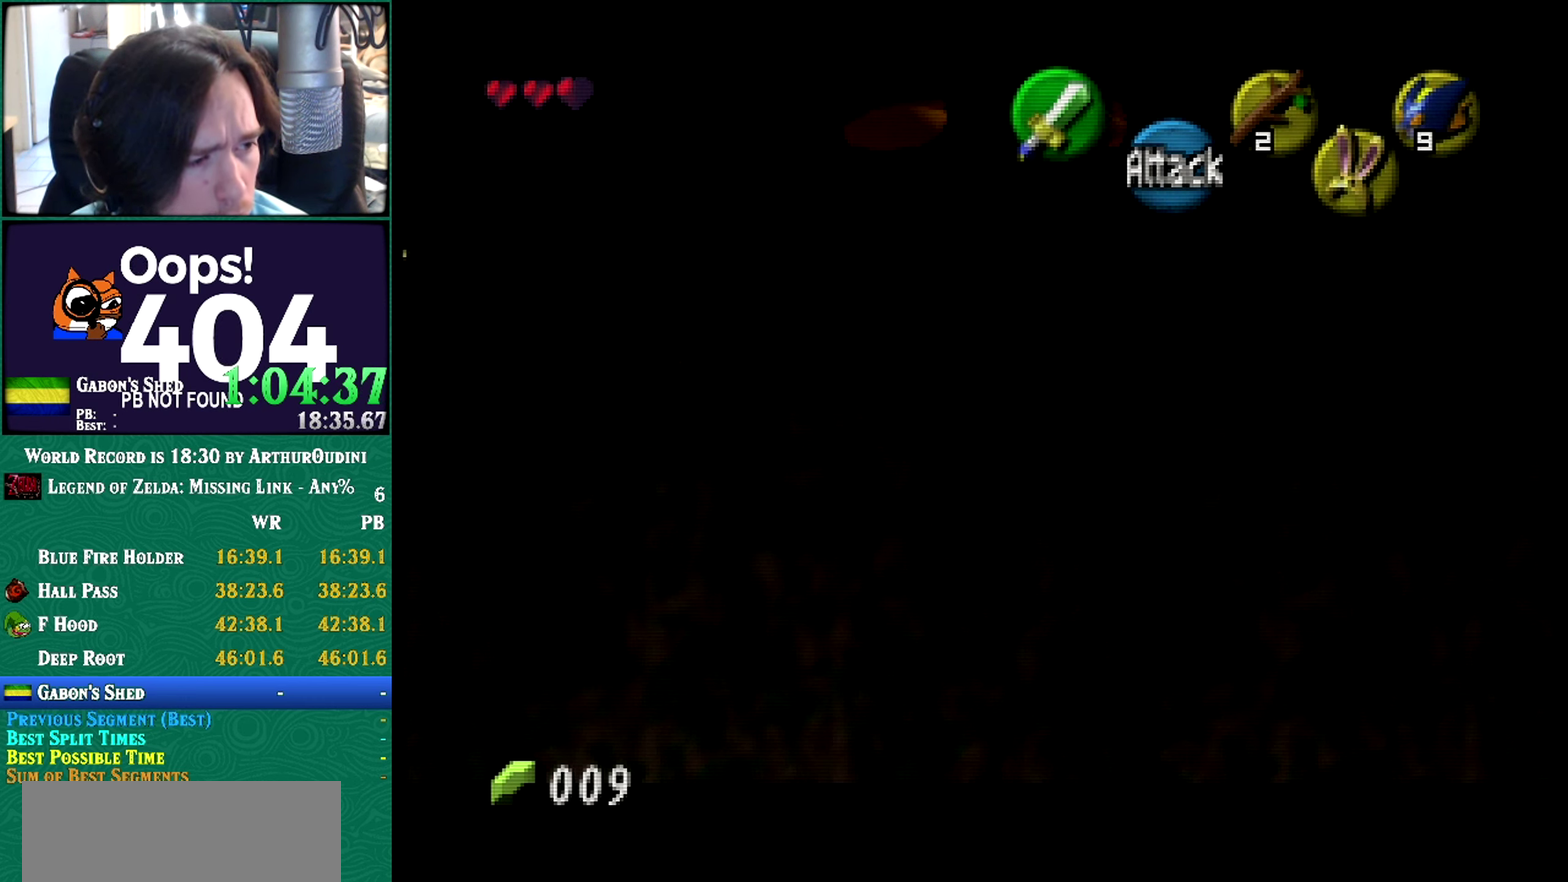
{"buttons": [], "left_stick": "center", "events": [[50, "C_RIGHT", "up"], [66, "START", "down"], [117, "A", "up"], [117, "START", "up"]]}
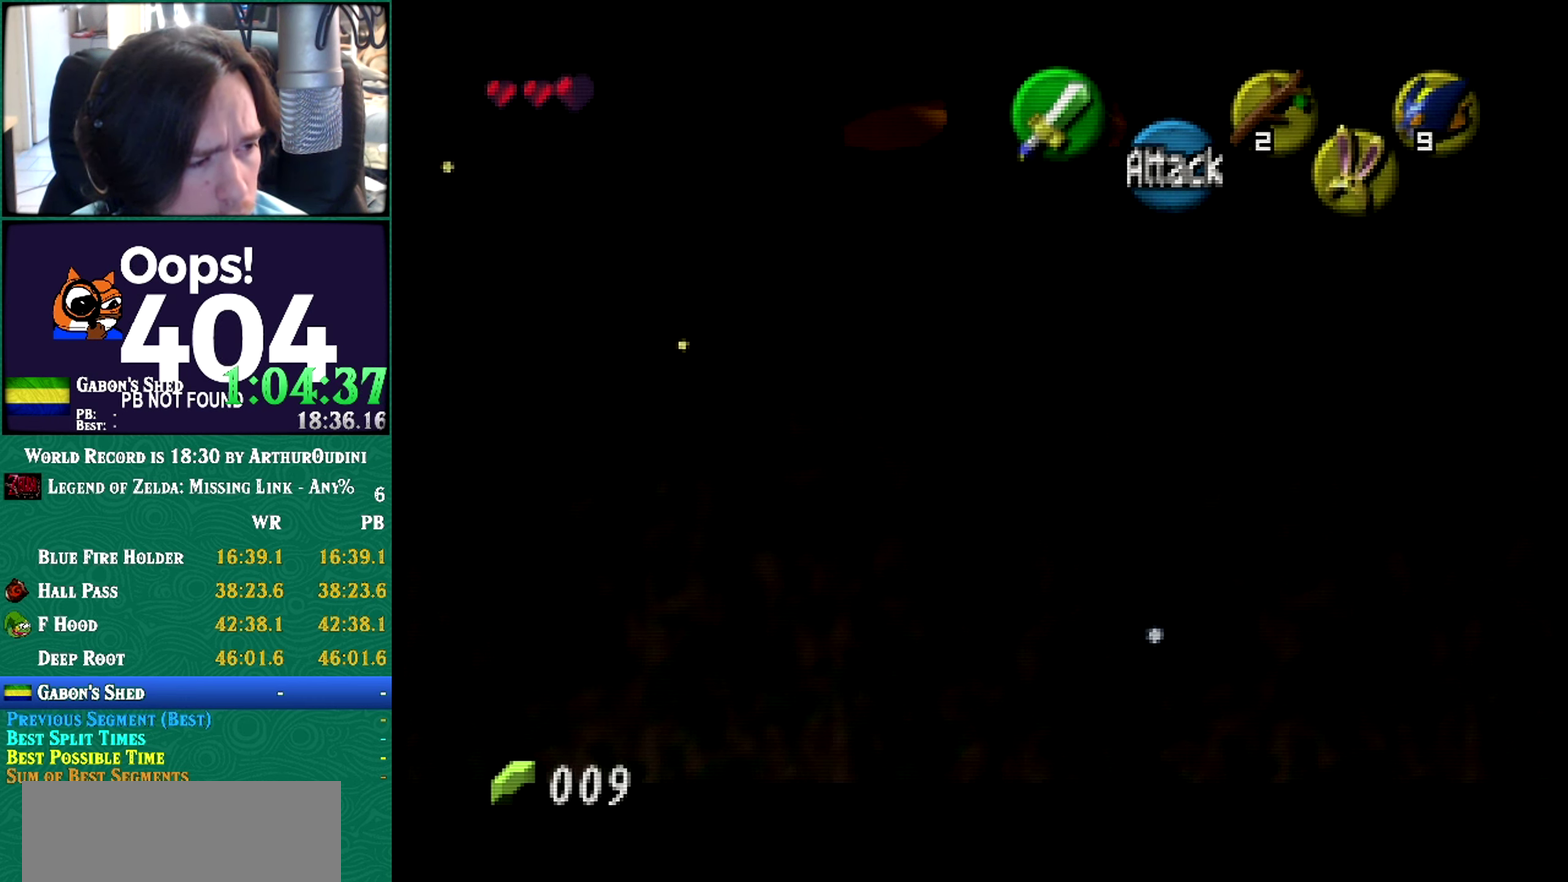
{"buttons": [], "left_stick": "center", "events": [[267, "A", "down"], [267, "C_RIGHT", "down"], [334, "A", "up"], [334, "C_RIGHT", "up"]]}
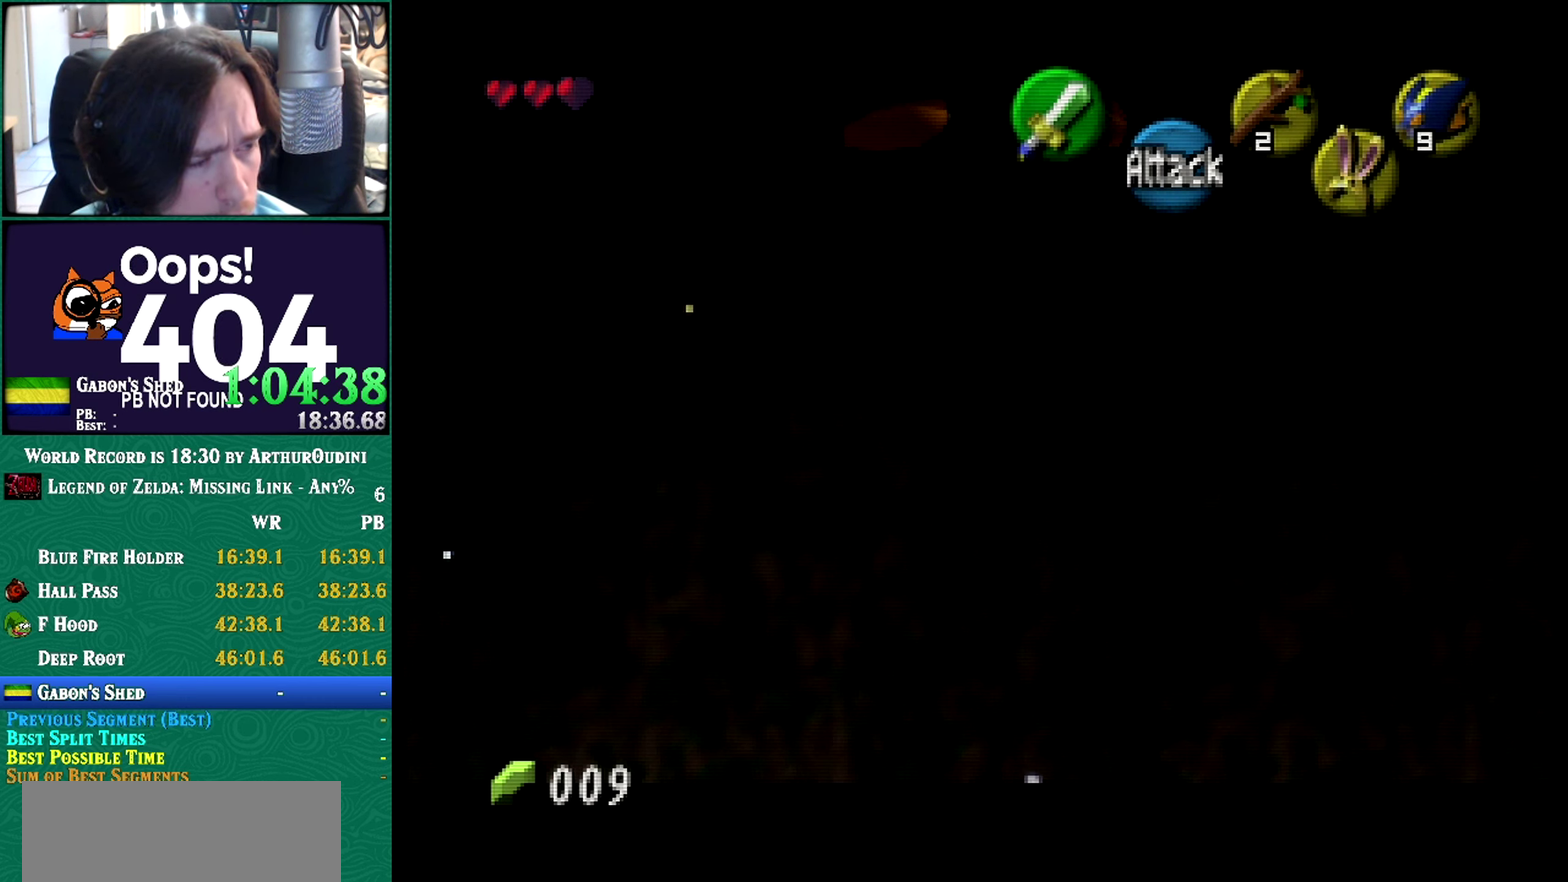
{"buttons": [], "left_stick": "center", "events": [[300, "A", "down"], [300, "C_RIGHT", "down"], [383, "A", "up"], [383, "C_RIGHT", "up"]]}
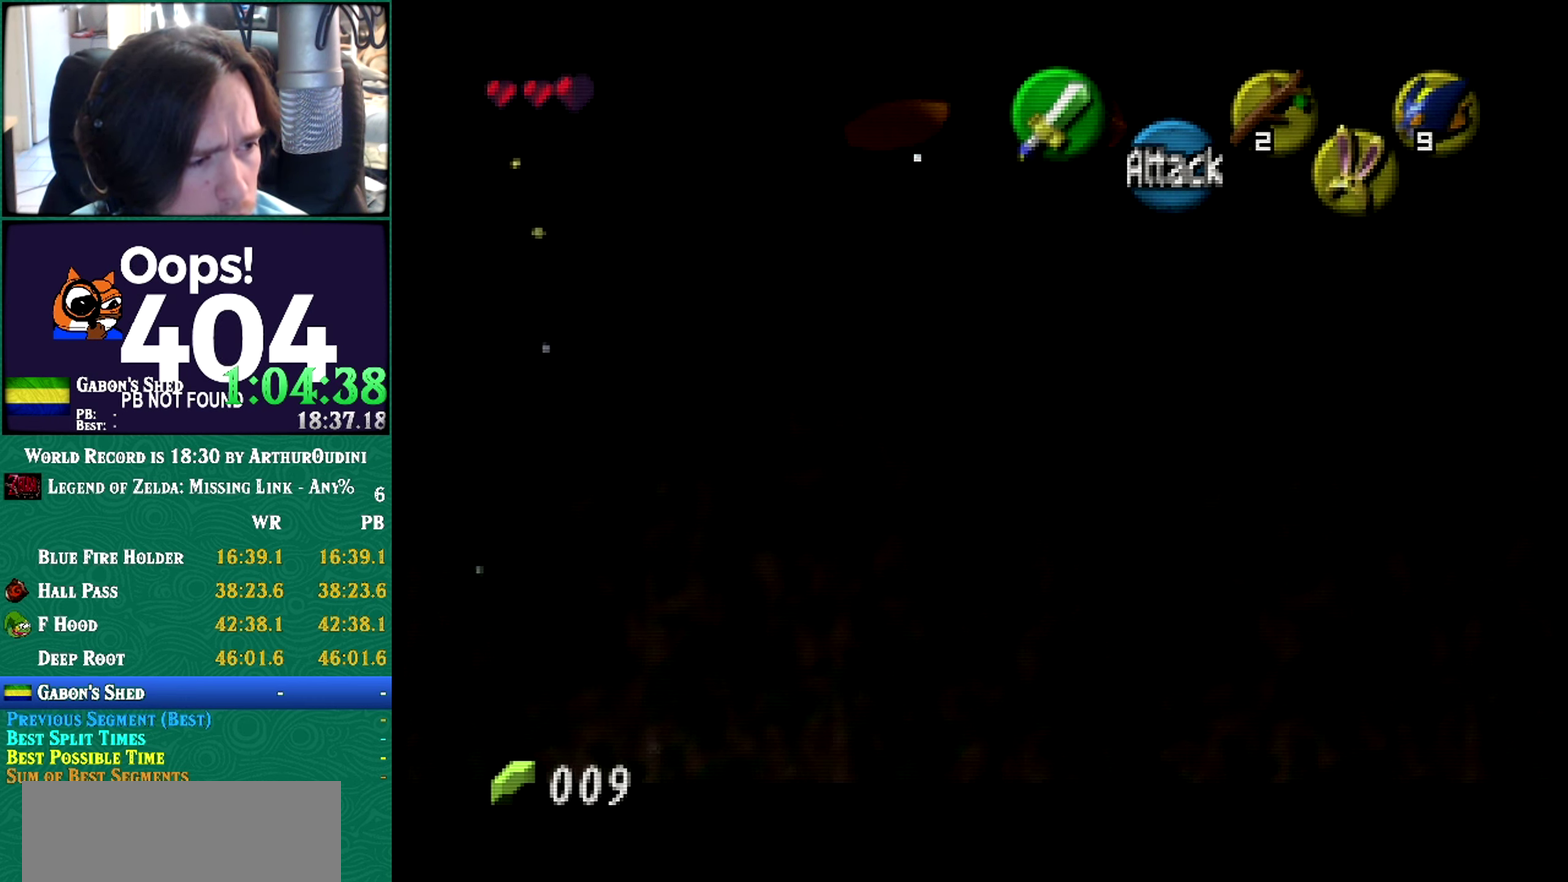
{"buttons": [], "left_stick": "center", "events": [[84, "A", "down"], [84, "C_DOWN", "down"], [84, "C_RIGHT", "down"], [84, "C_UP", "down"], [84, "START", "down"], [301, "A", "up"], [301, "C_DOWN", "up"], [301, "C_RIGHT", "up"], [301, "C_UP", "up"], [301, "START", "up"]]}
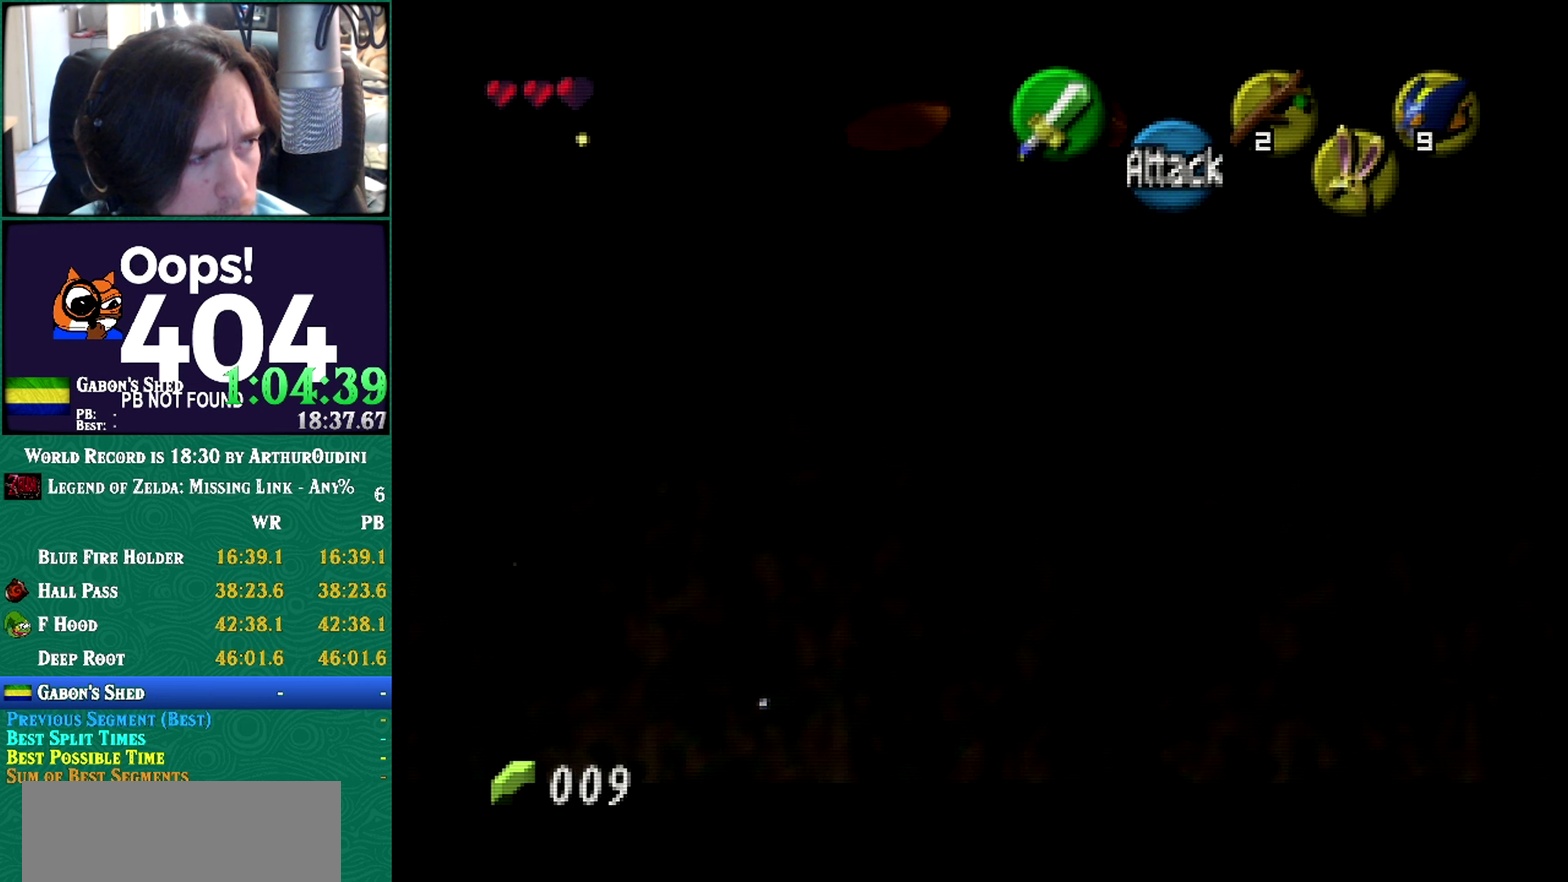
{"buttons": ["A", "C_RIGHT"], "left_stick": "center", "events": [[167, "A", "down"], [167, "C_RIGHT", "down"]]}
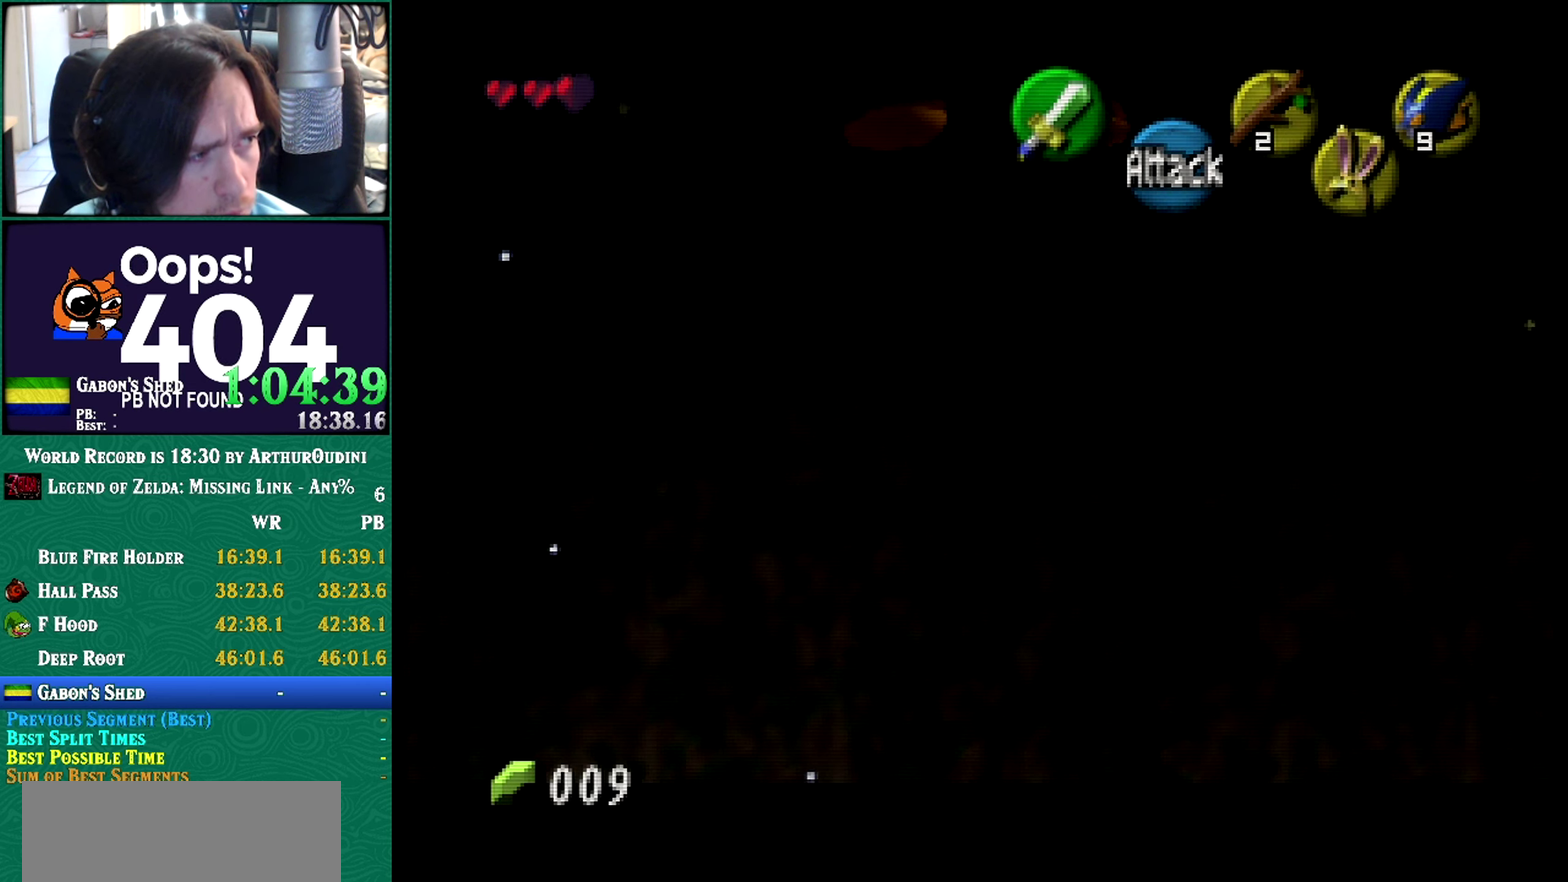
{"buttons": [], "left_stick": "center", "events": [[16, "A", "up"], [16, "C_RIGHT", "up"], [133, "A", "down"], [133, "C_DOWN", "down"], [133, "C_RIGHT", "down"], [133, "C_UP", "down"], [133, "START", "down"], [200, "A", "up"], [200, "C_DOWN", "up"], [200, "C_RIGHT", "up"], [200, "C_UP", "up"], [200, "START", "up"]]}
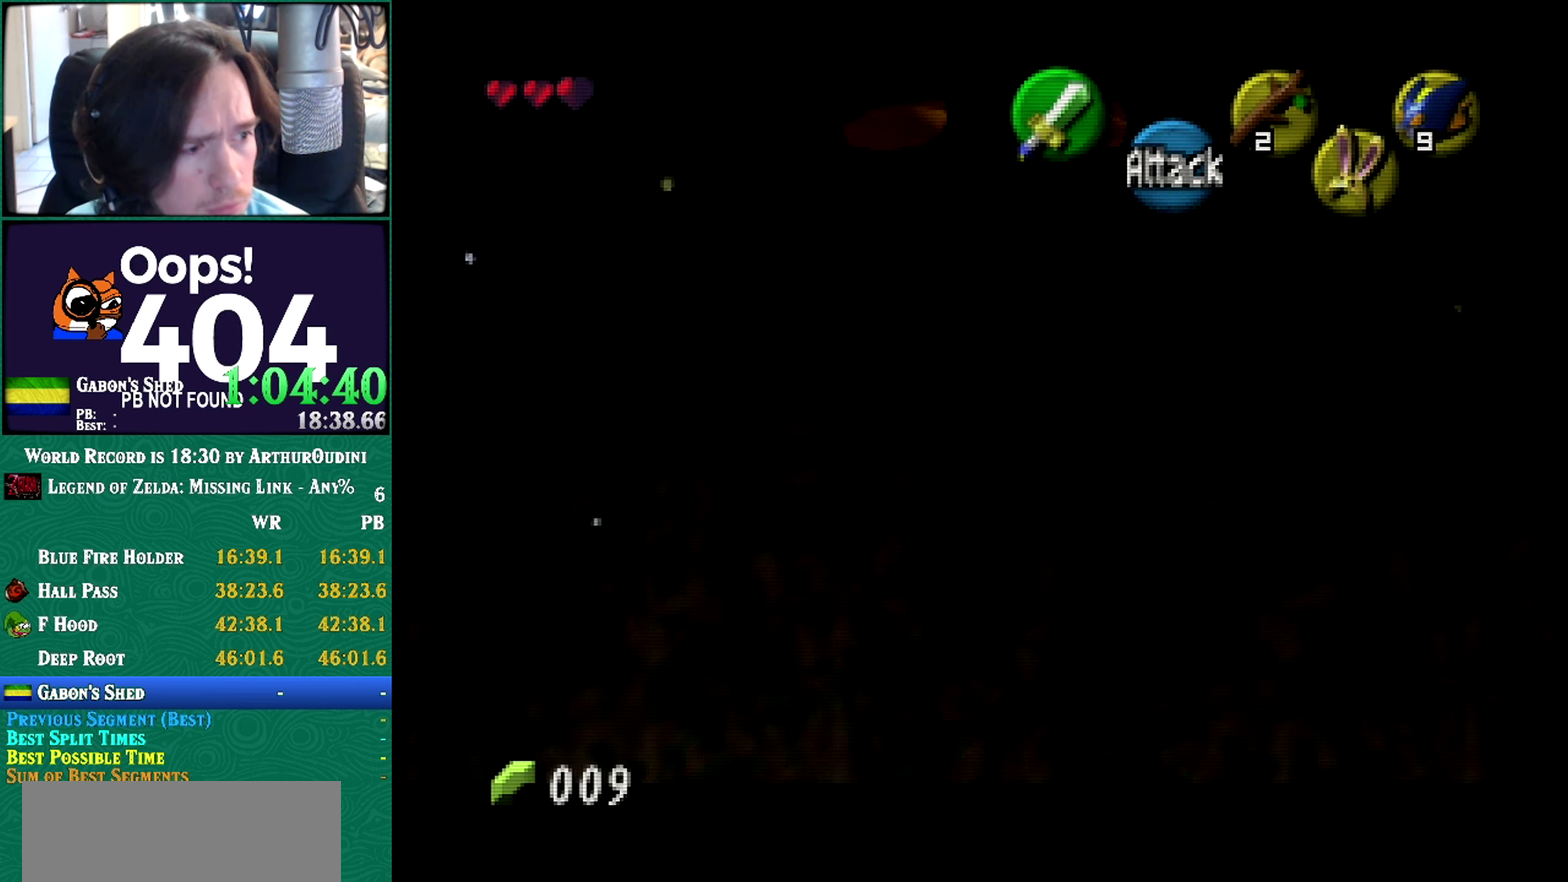
{"buttons": [], "left_stick": "center", "events": []}
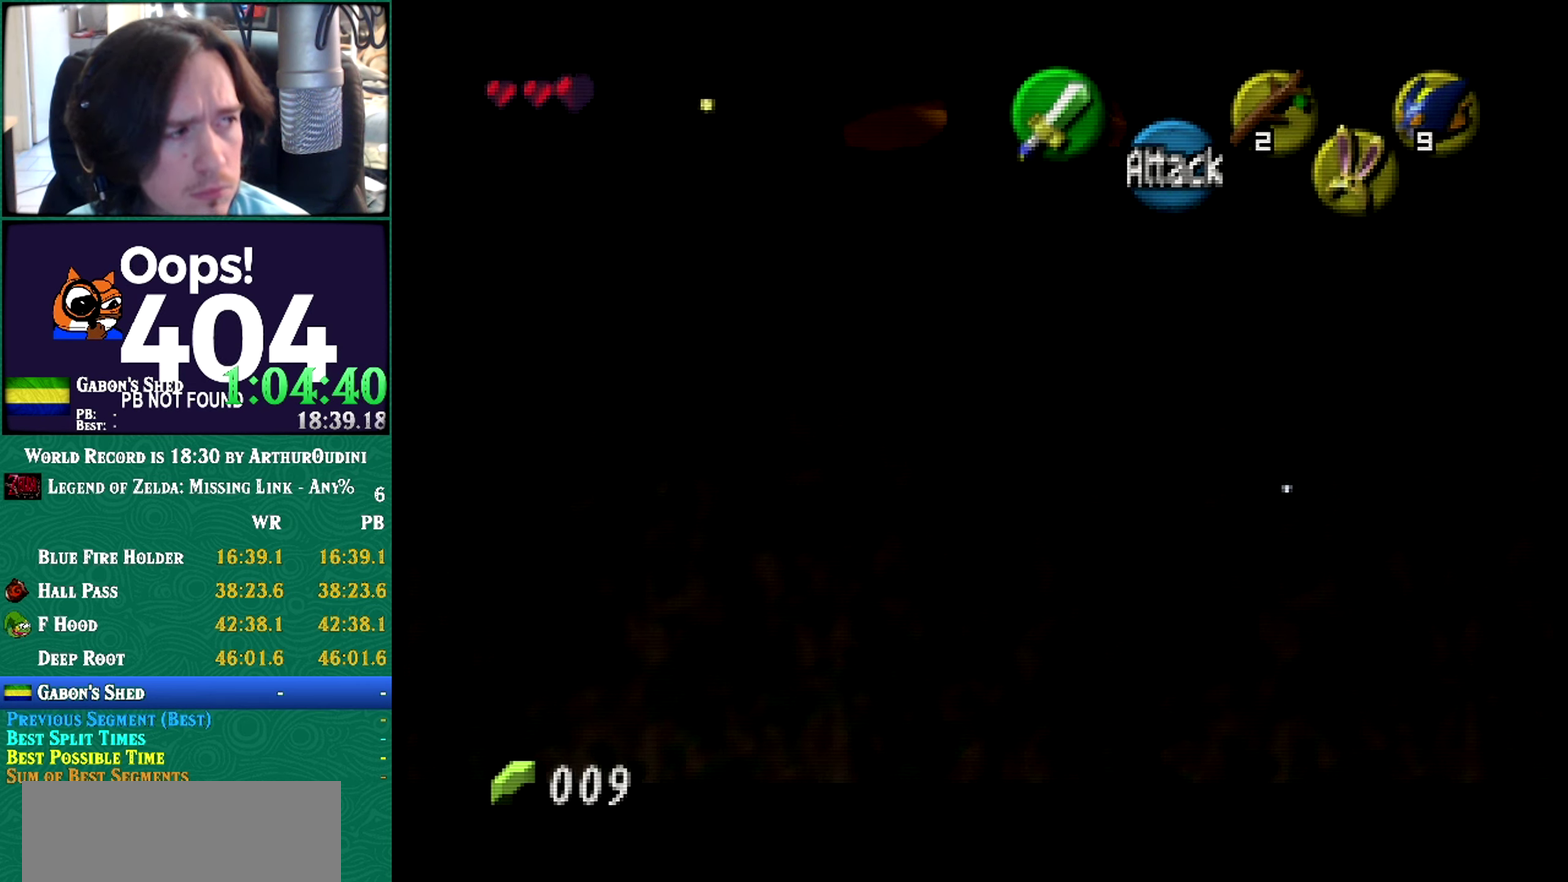
{"buttons": [], "left_stick": "center", "events": [[367, "A", "down"], [367, "START", "down"], [433, "A", "up"], [433, "START", "up"]]}
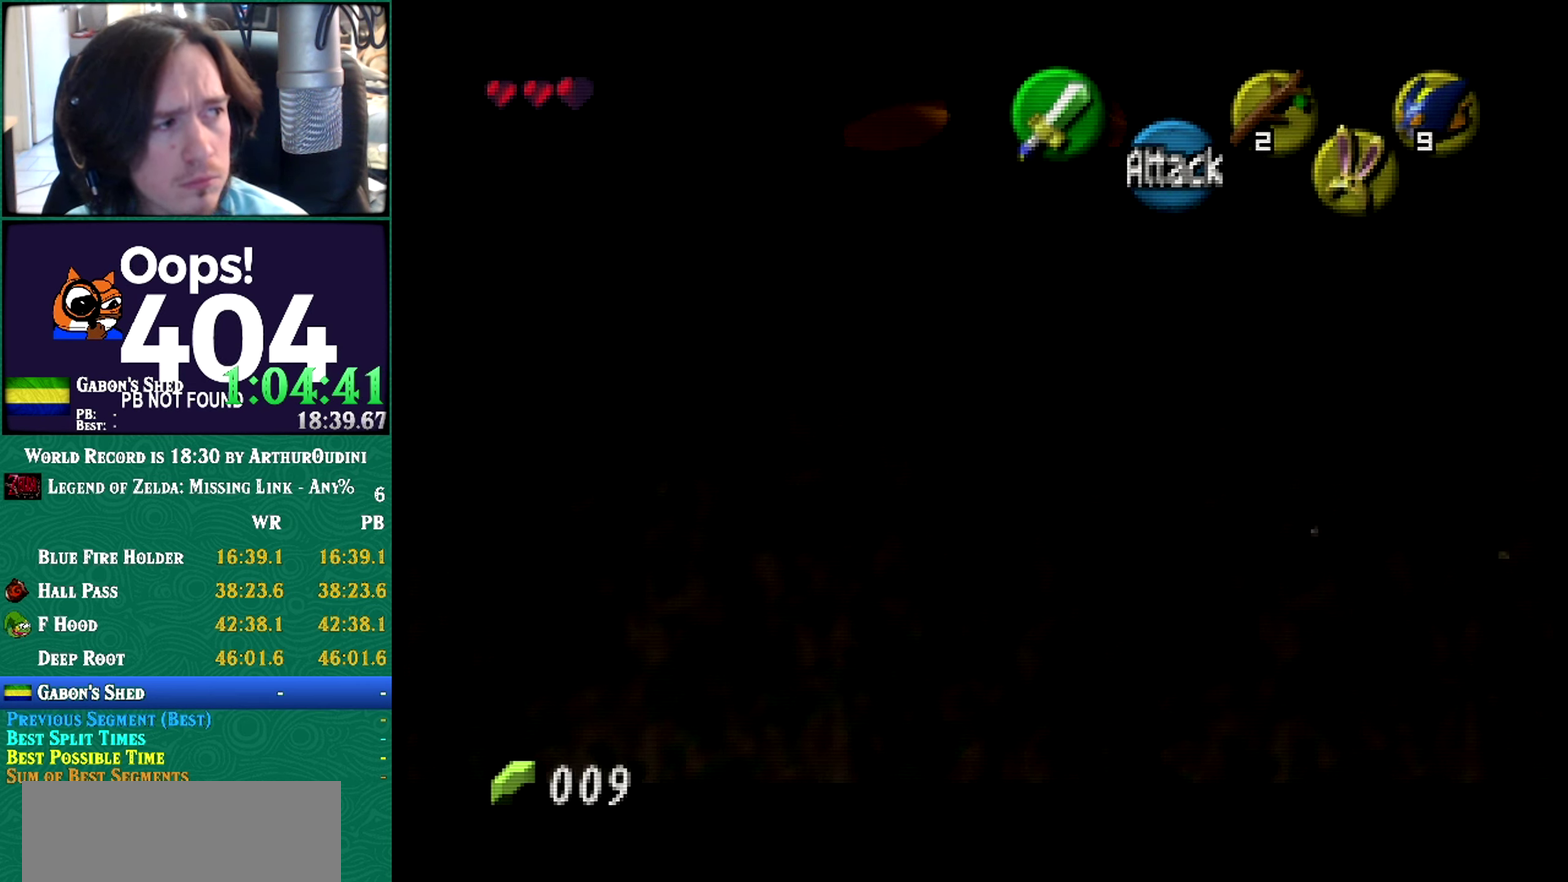
{"buttons": [], "left_stick": "center", "events": [[334, "A", "down"], [334, "C_RIGHT", "down"], [484, "A", "up"], [484, "C_RIGHT", "up"]]}
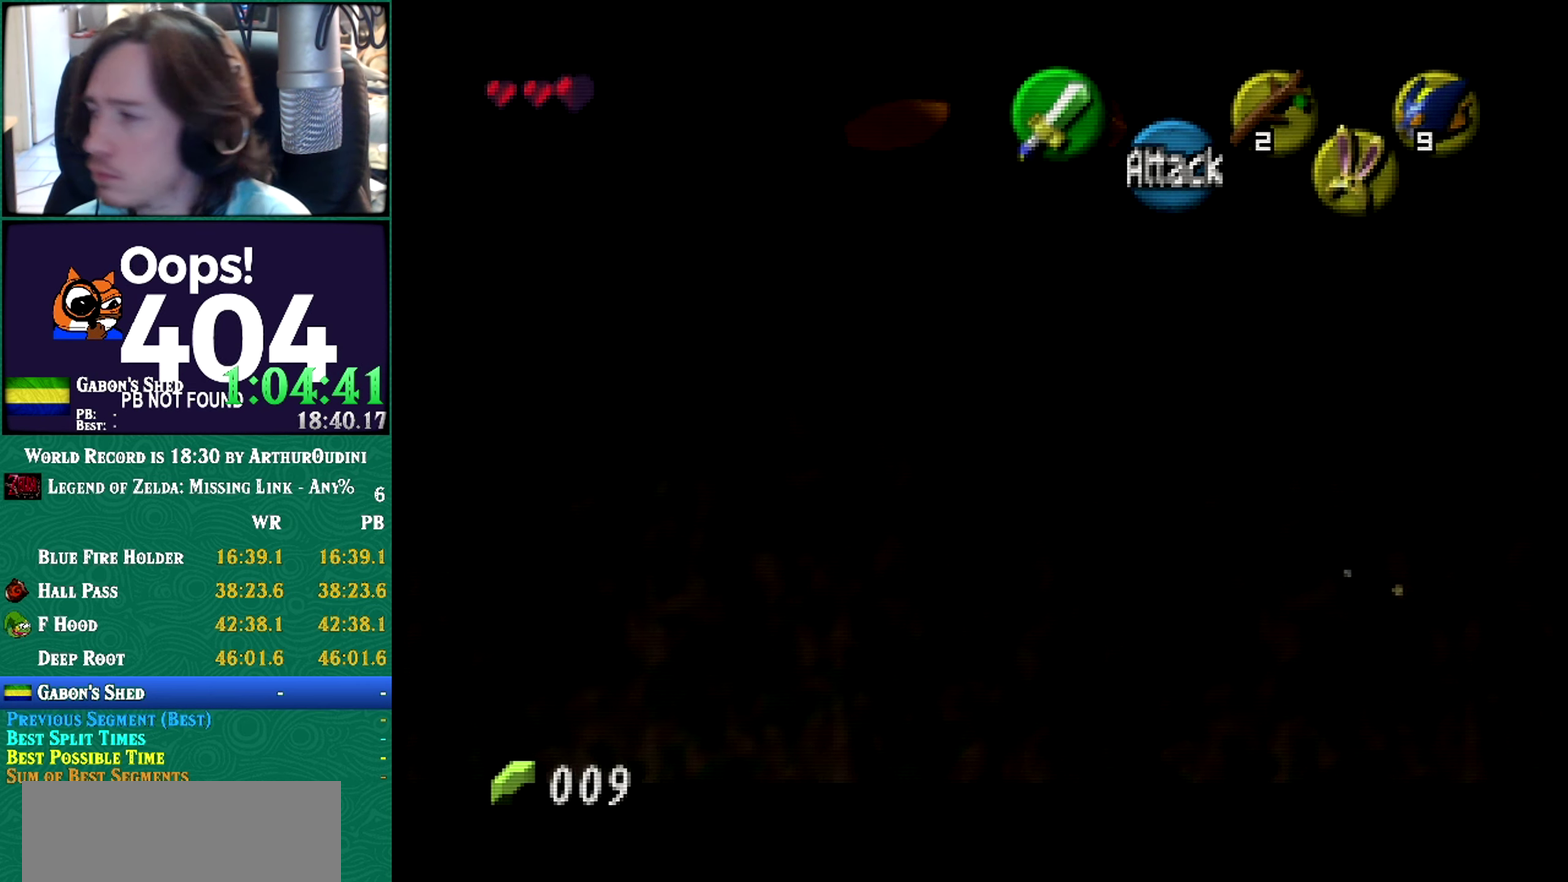
{"buttons": [], "left_stick": "center", "events": []}
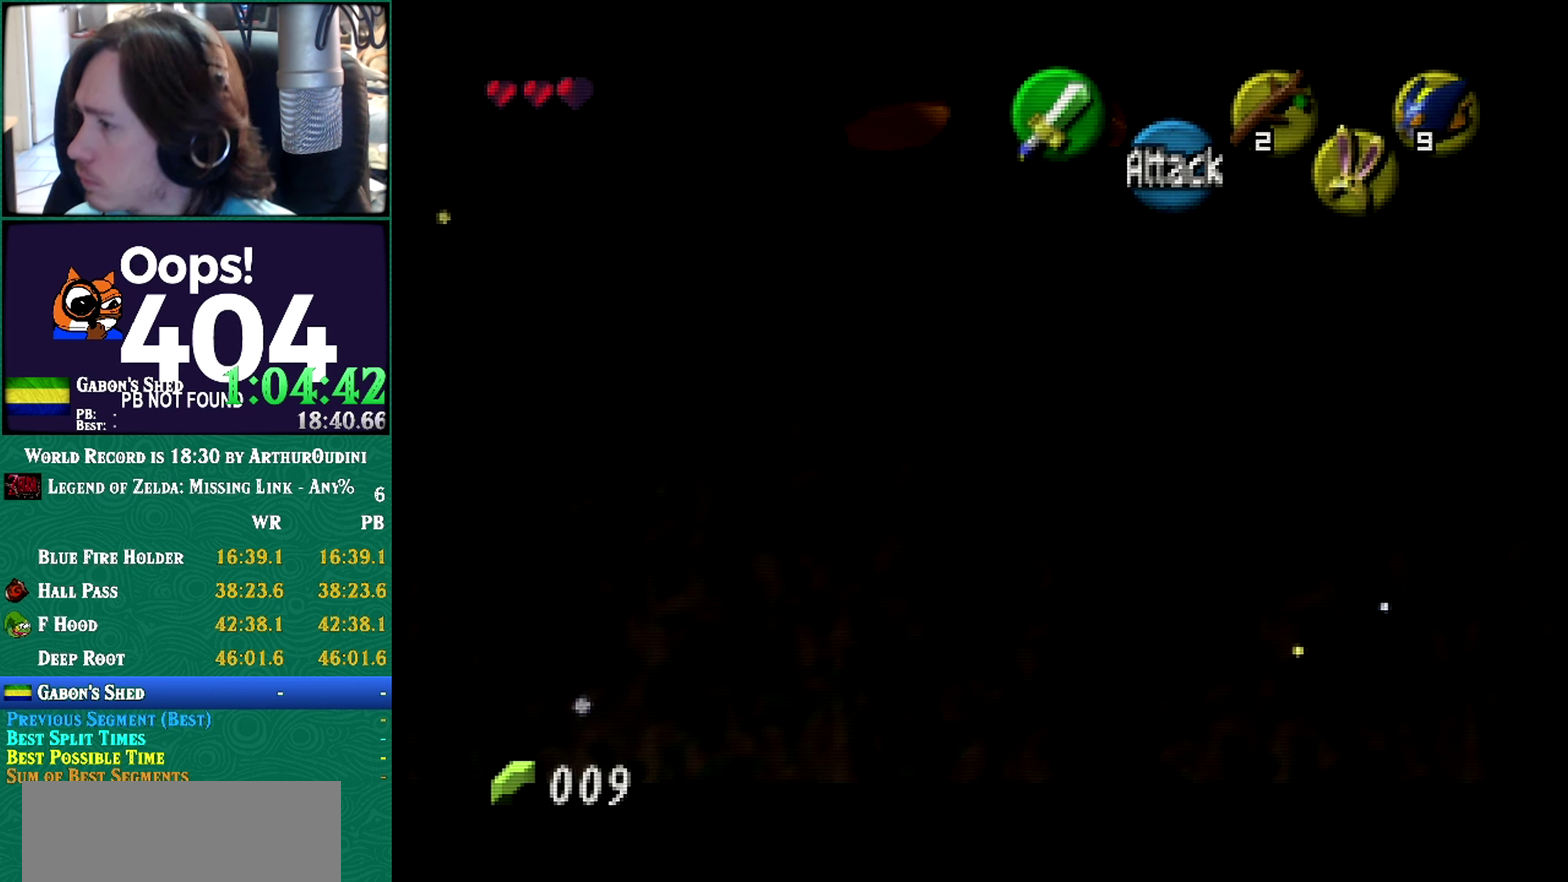
{"buttons": [], "left_stick": "up", "events": [[384, "left_stick", "up"]]}
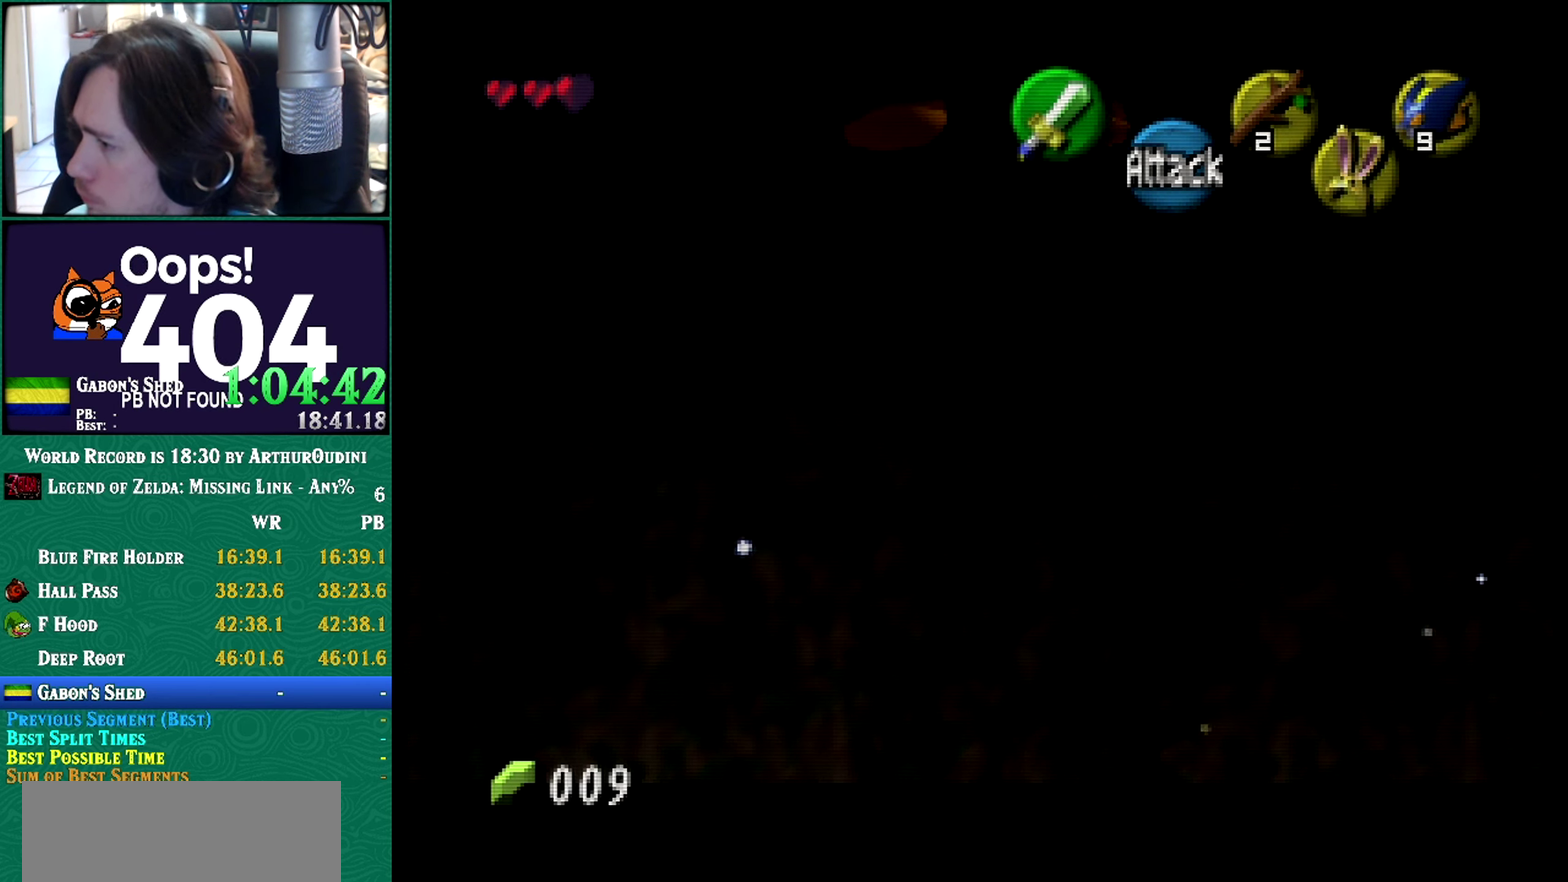
{"buttons": [], "left_stick": "up-left", "events": [[66, "A", "down"], [66, "C_RIGHT", "down"], [66, "left_stick", "center"], [133, "A", "up"], [133, "C_RIGHT", "up"], [133, "left_stick", "up"], [400, "left_stick", "up-left"]]}
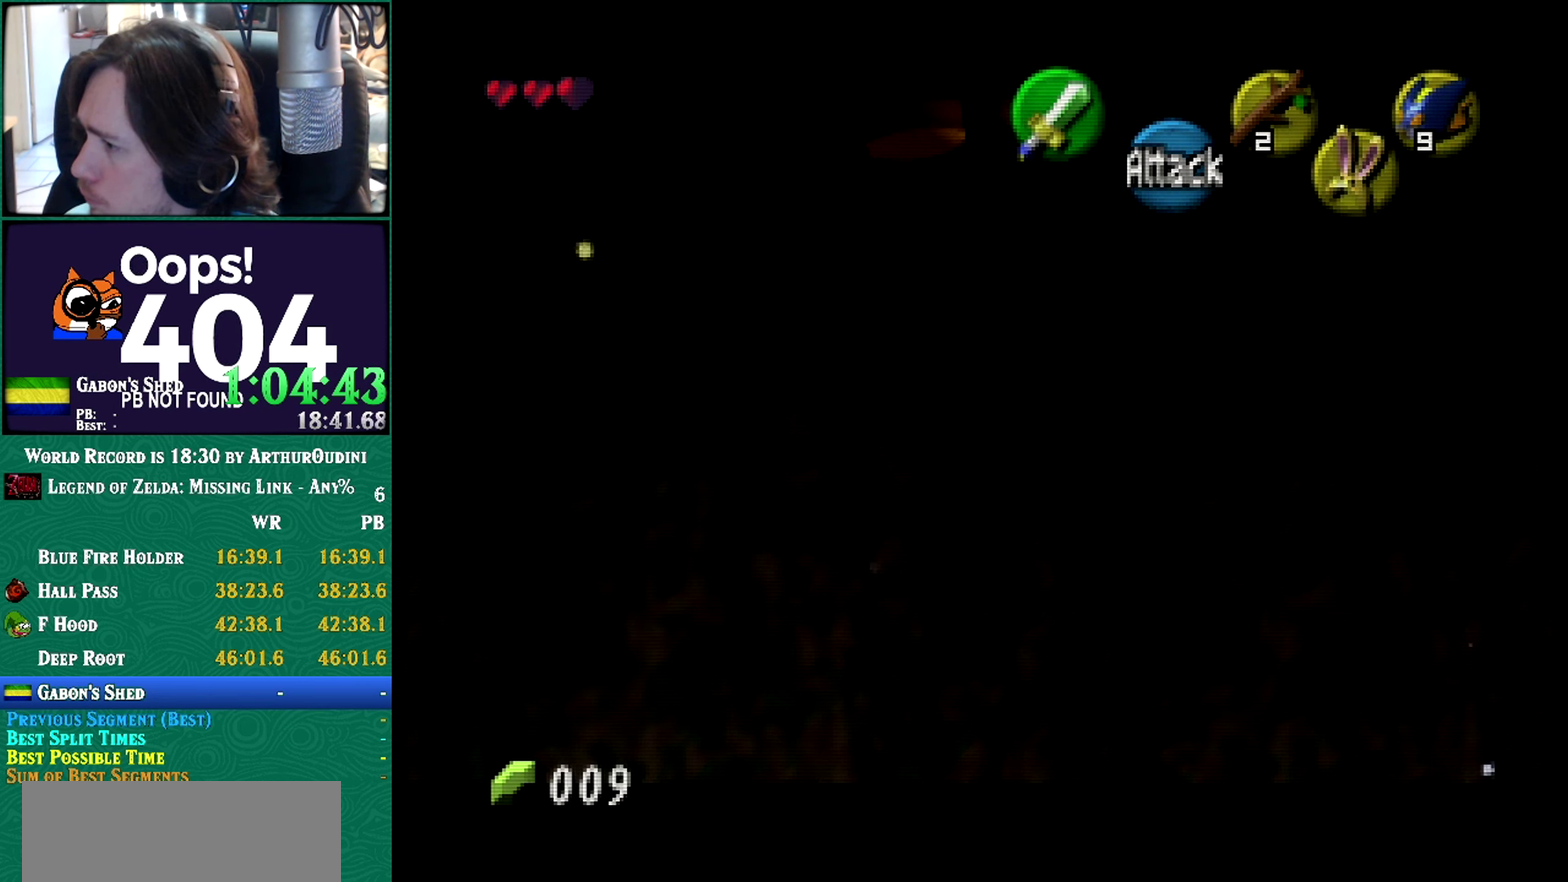
{"buttons": ["Z"], "left_stick": "center"}
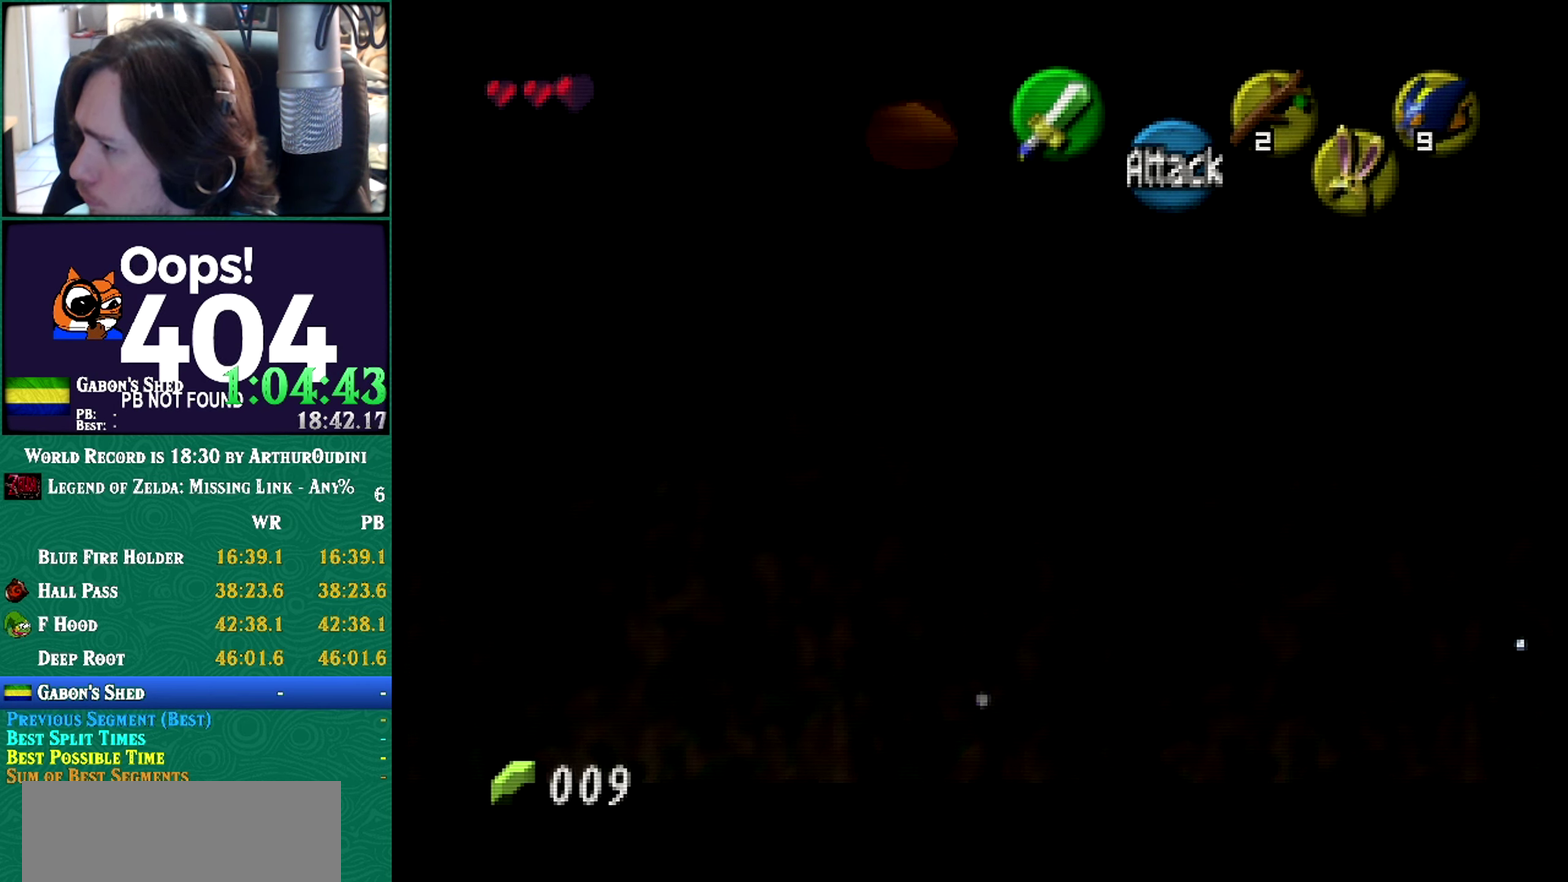
{"buttons": [], "left_stick": "up-left"}
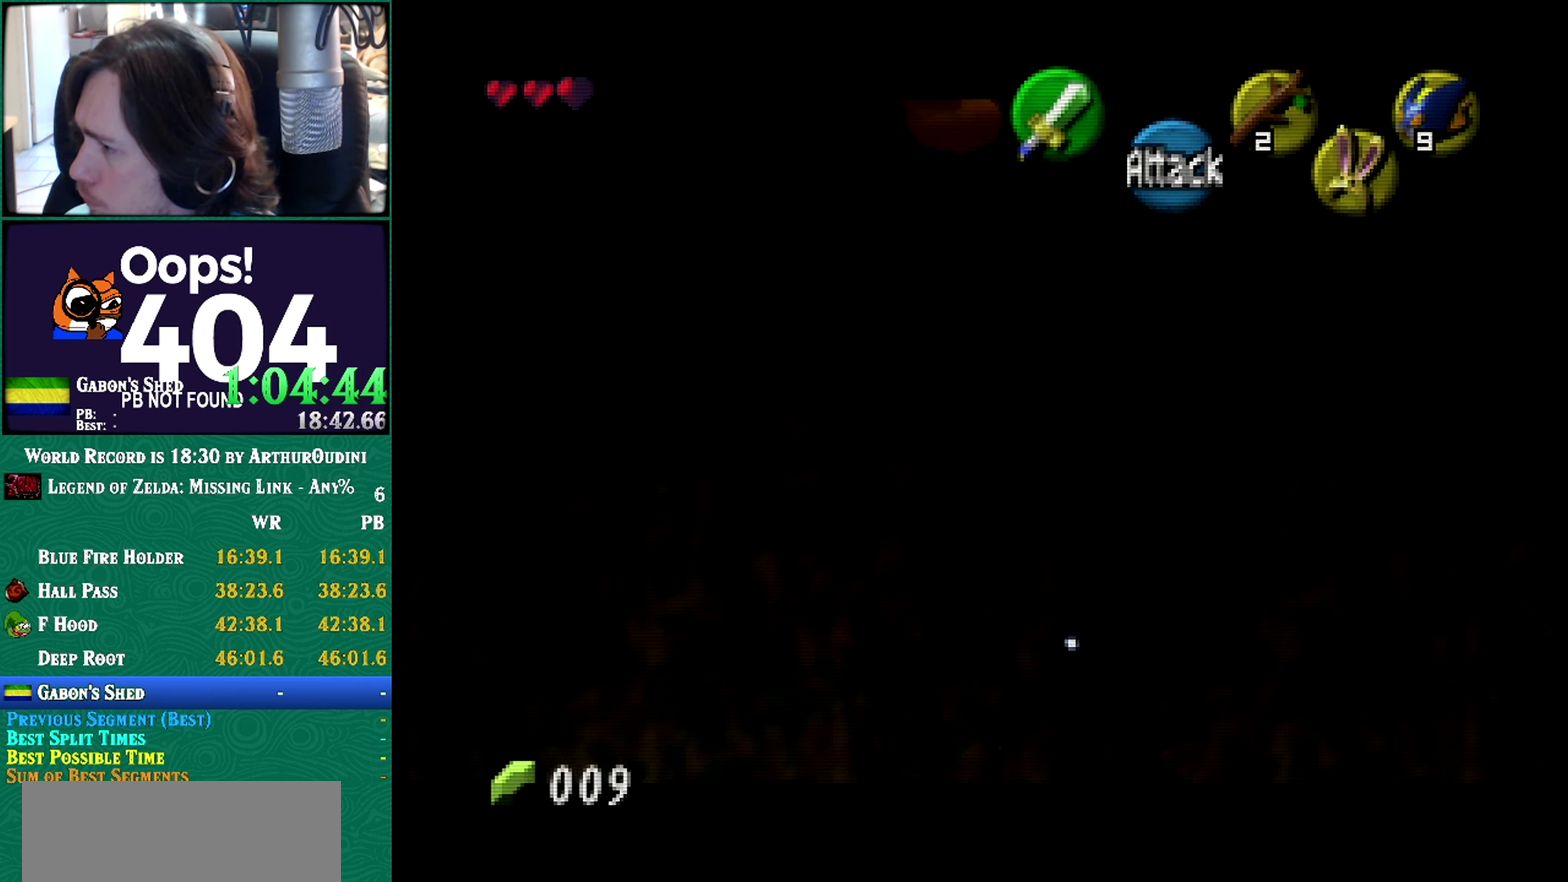
{"buttons": [], "left_stick": "up-left", "events": [[401, "left_stick", "center"], [451, "left_stick", "up-left"]]}
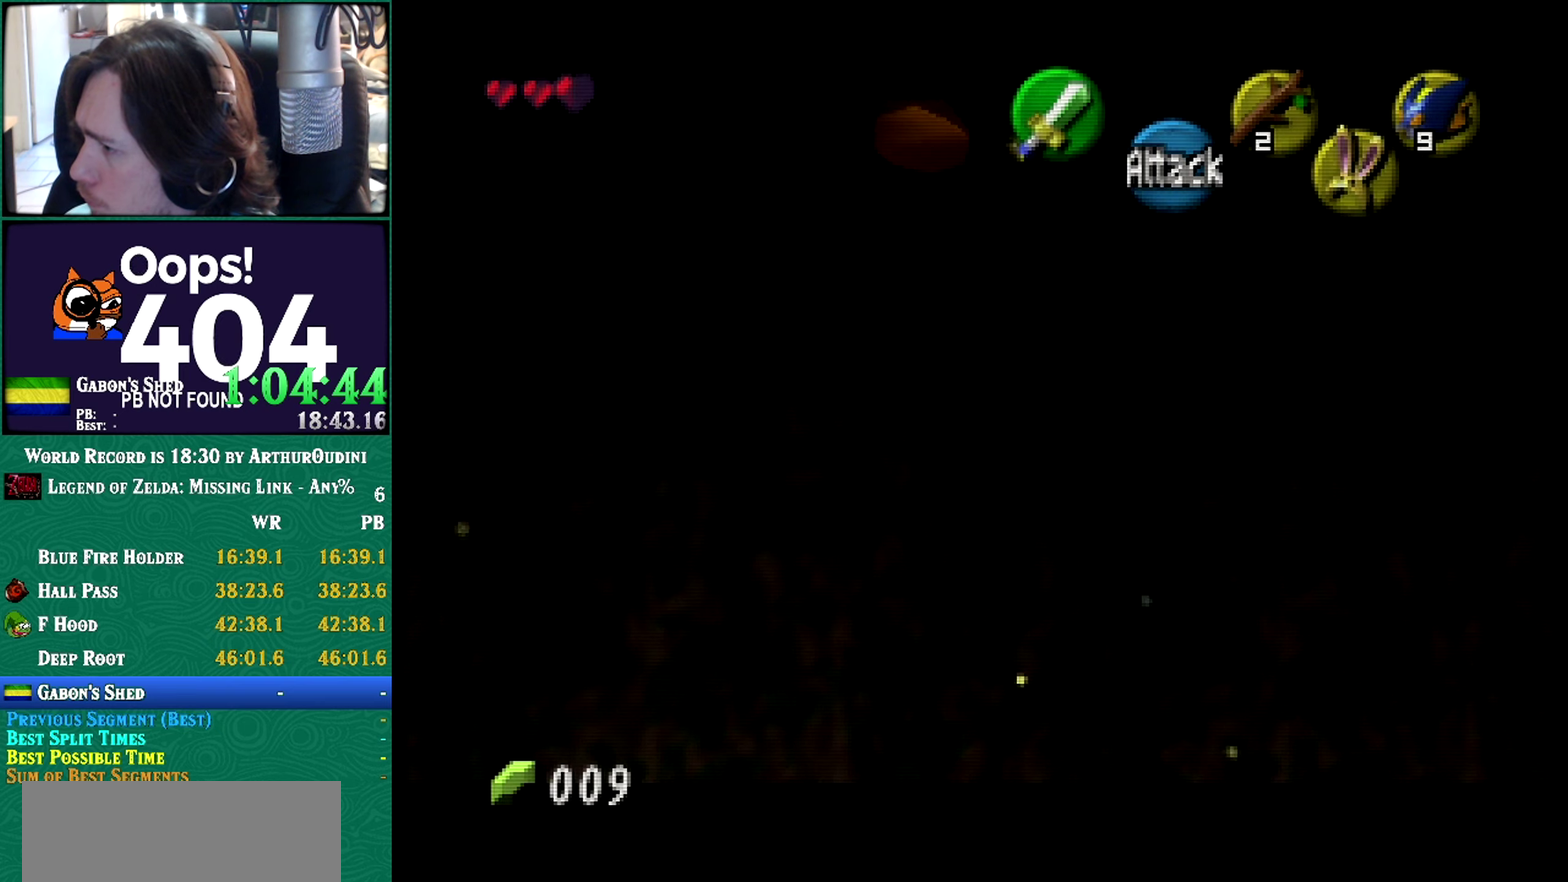
{"buttons": [], "left_stick": "center", "events": [[167, "A", "down"], [167, "C_RIGHT", "down"], [167, "left_stick", "center"], [417, "A", "up"], [450, "C_RIGHT", "up"]]}